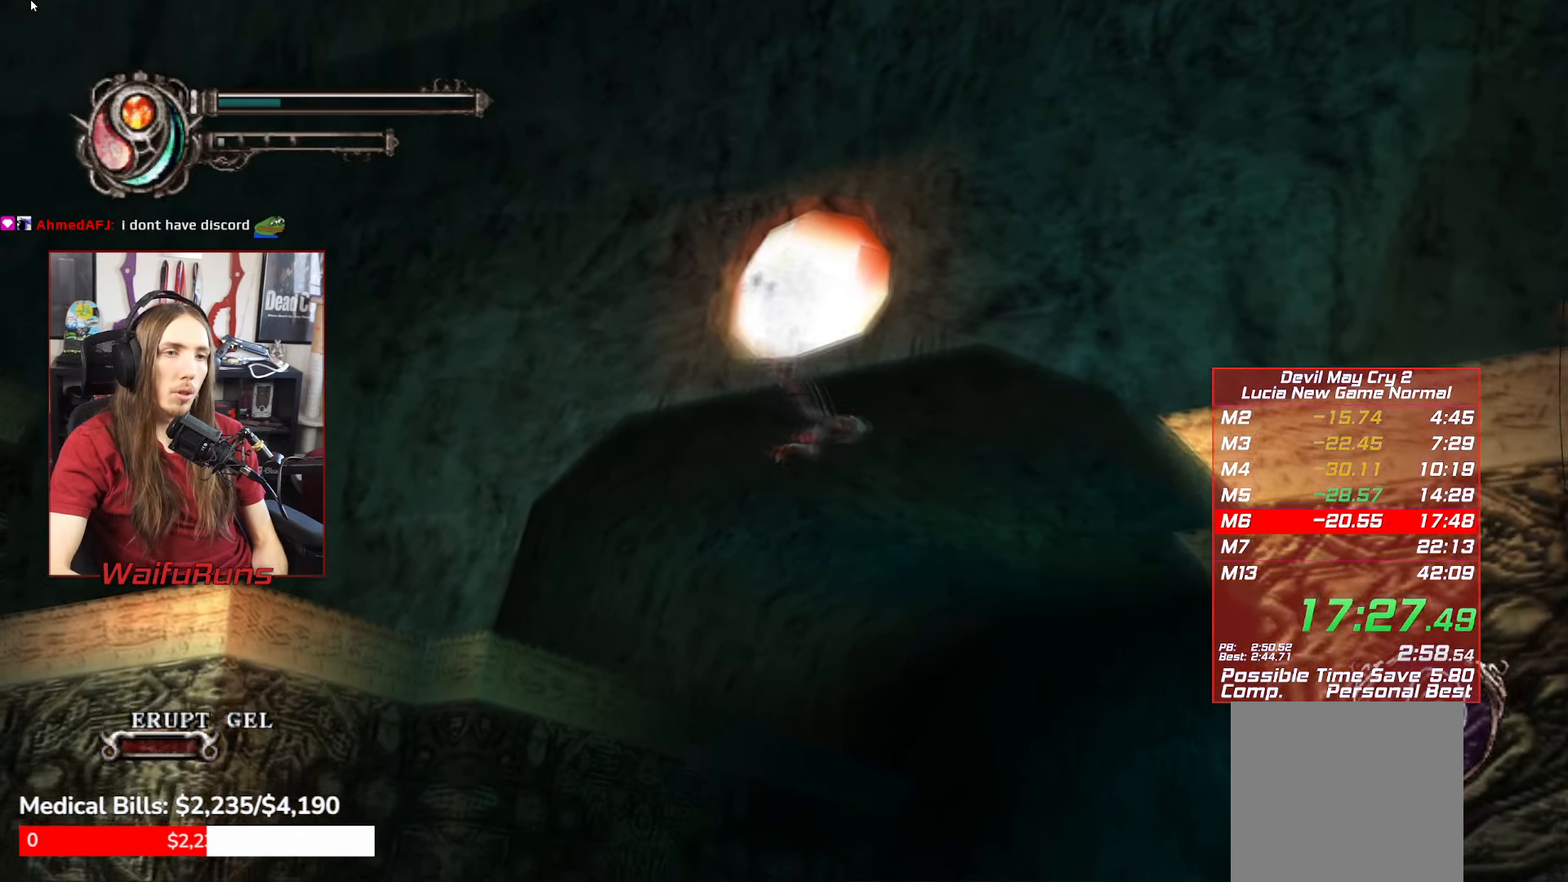
Gameplay with a controller (Xbox layout); each line is a JSON object with the inputs held at the frame after it. "events" lists button and stick changes between this image and that frame as [ms after this image, input, new state], when the widget could be followed in between. Not read: L3 R3.
{"buttons": ["B"], "left_stick": "up-right", "right_stick": "center", "events": []}
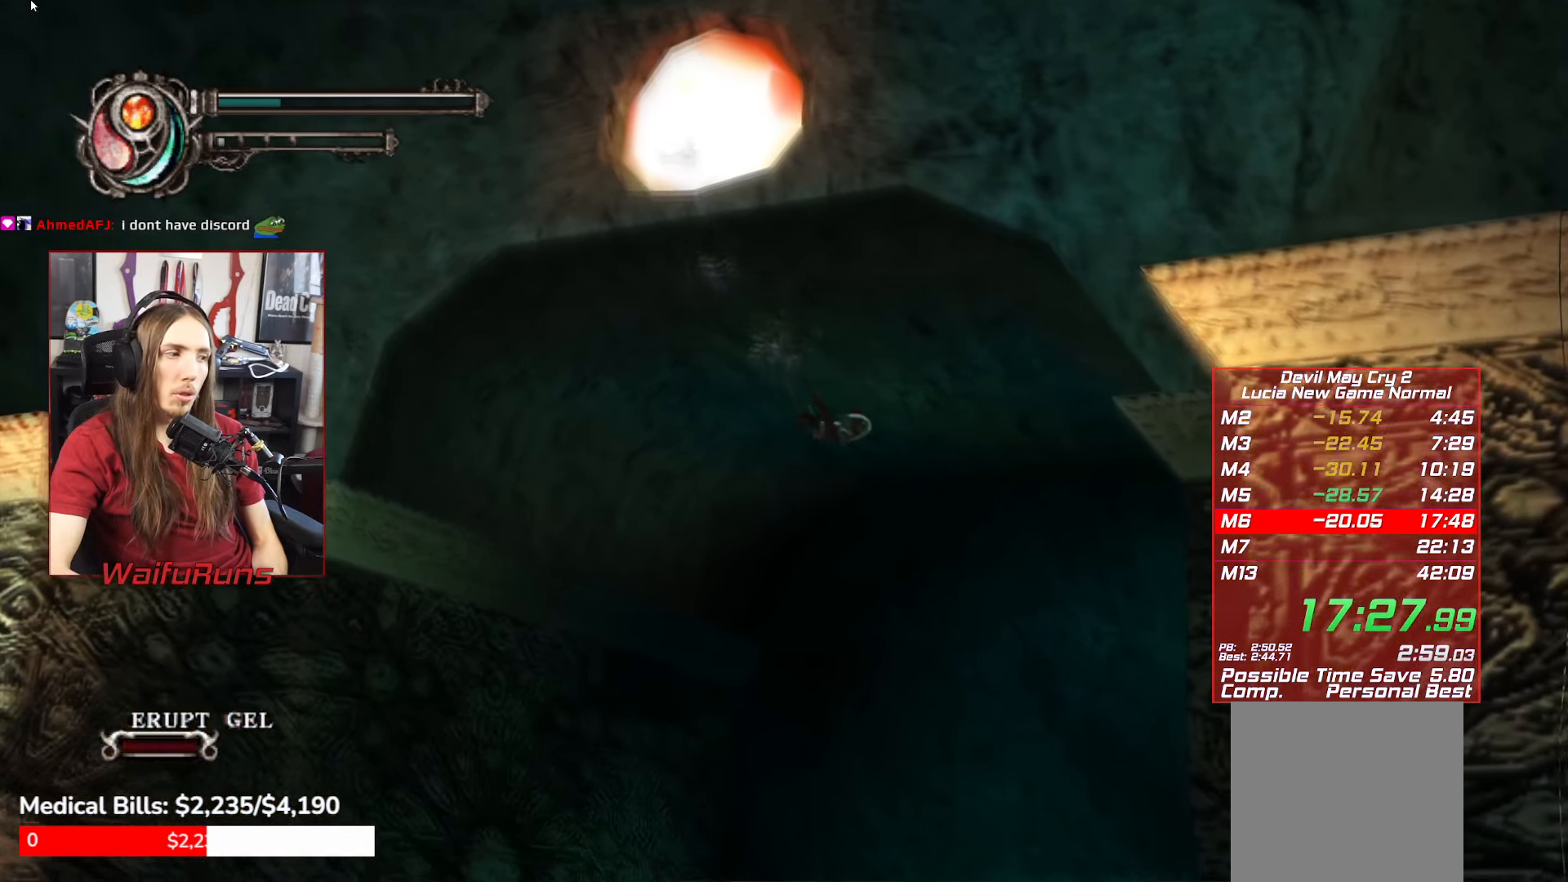
{"buttons": ["B"], "left_stick": "up-right", "right_stick": "center", "events": []}
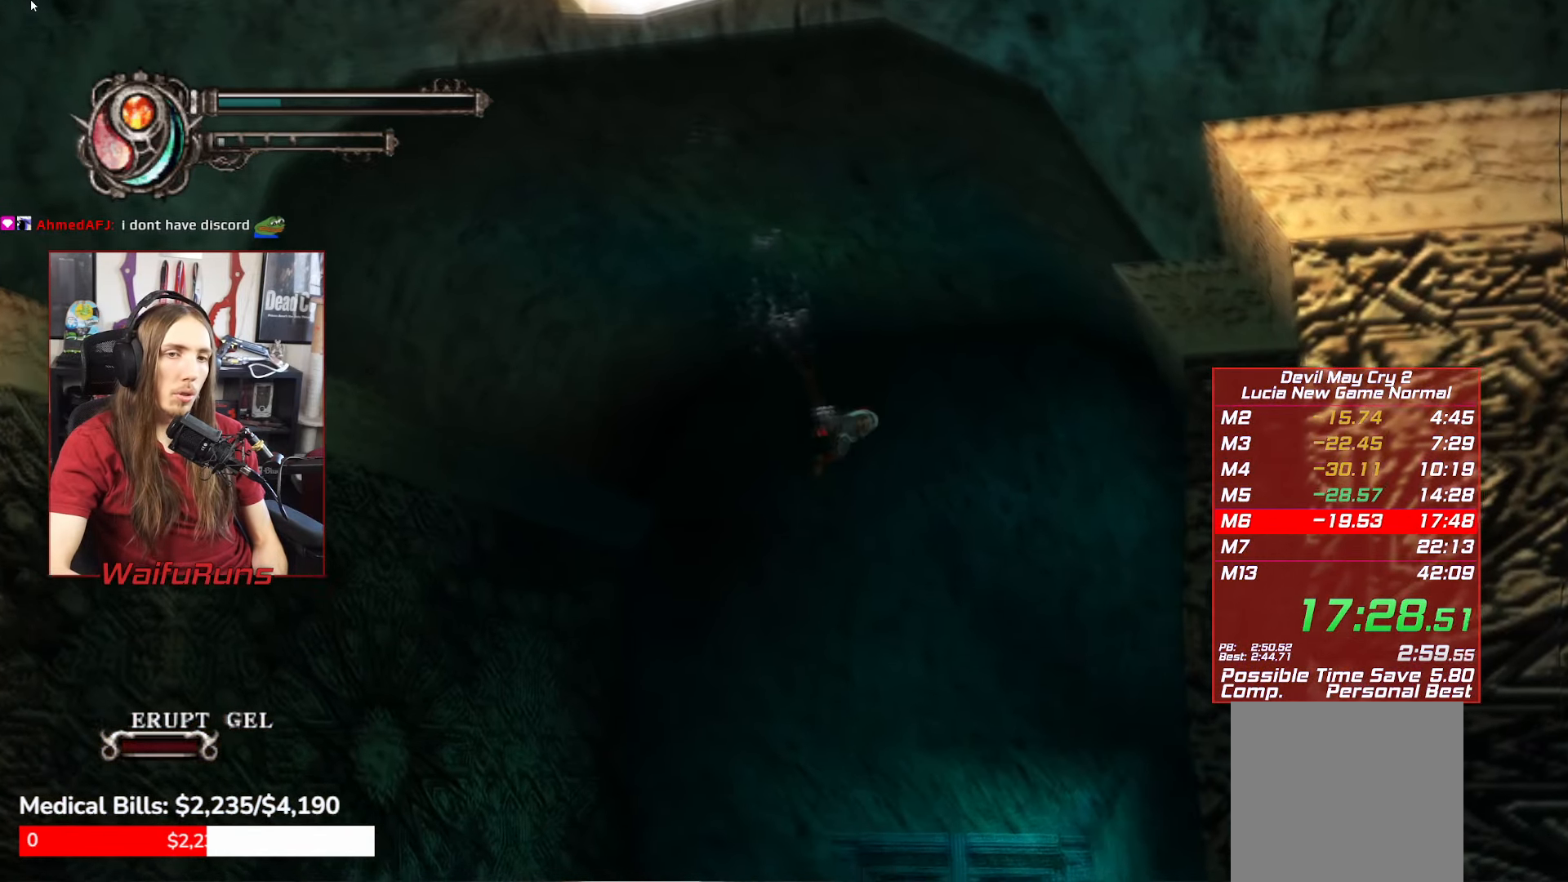
{"buttons": ["B"], "left_stick": "up-right", "right_stick": "center", "events": []}
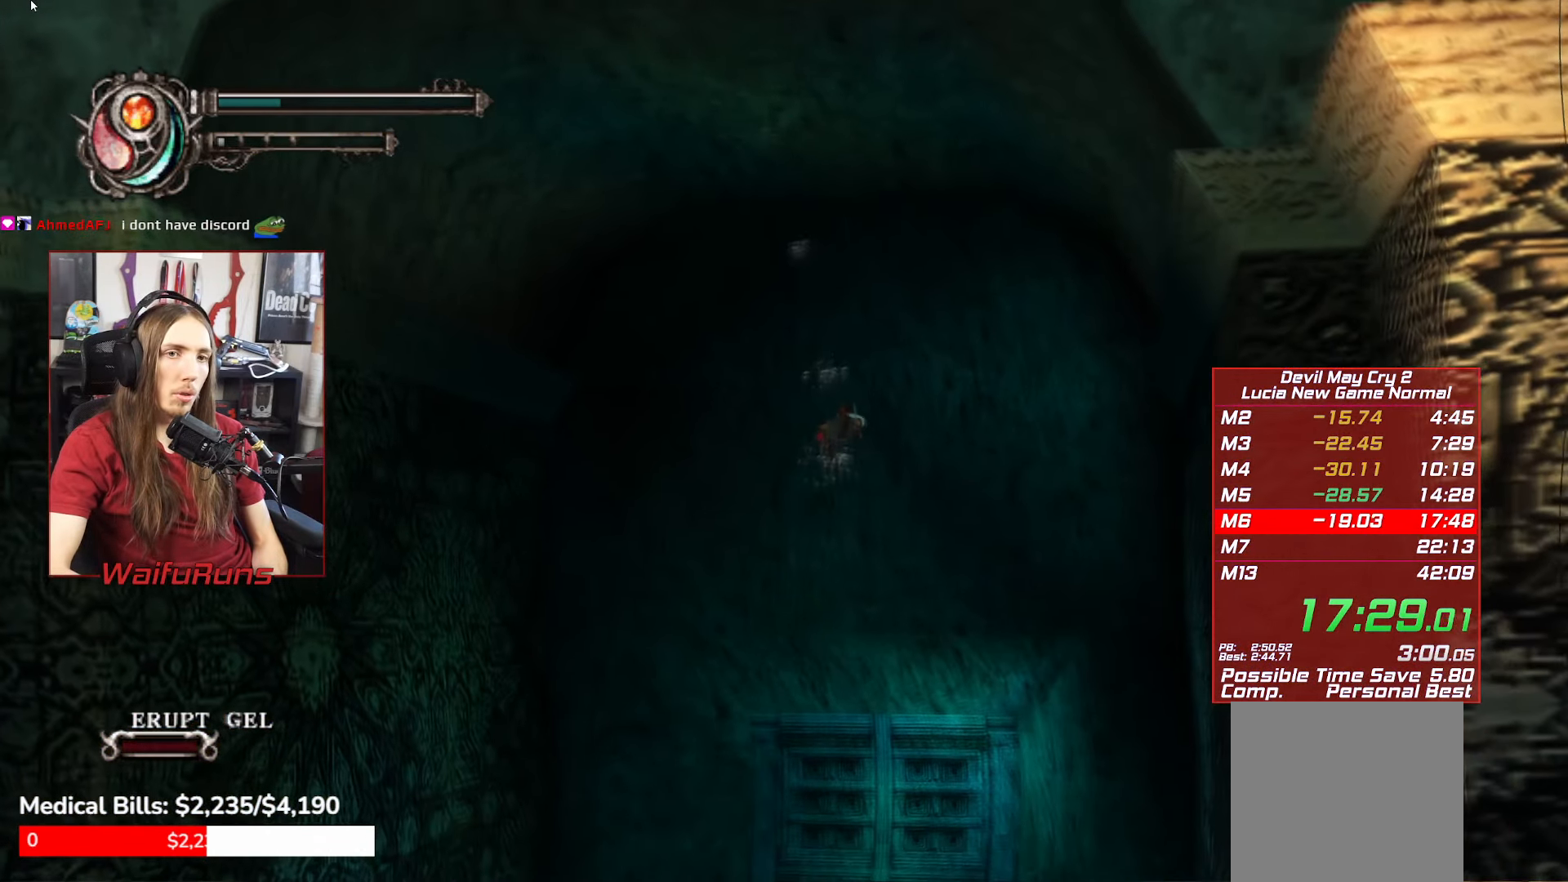
{"buttons": ["B"], "left_stick": "up", "right_stick": "center", "events": [[283, "left_stick", "up"]]}
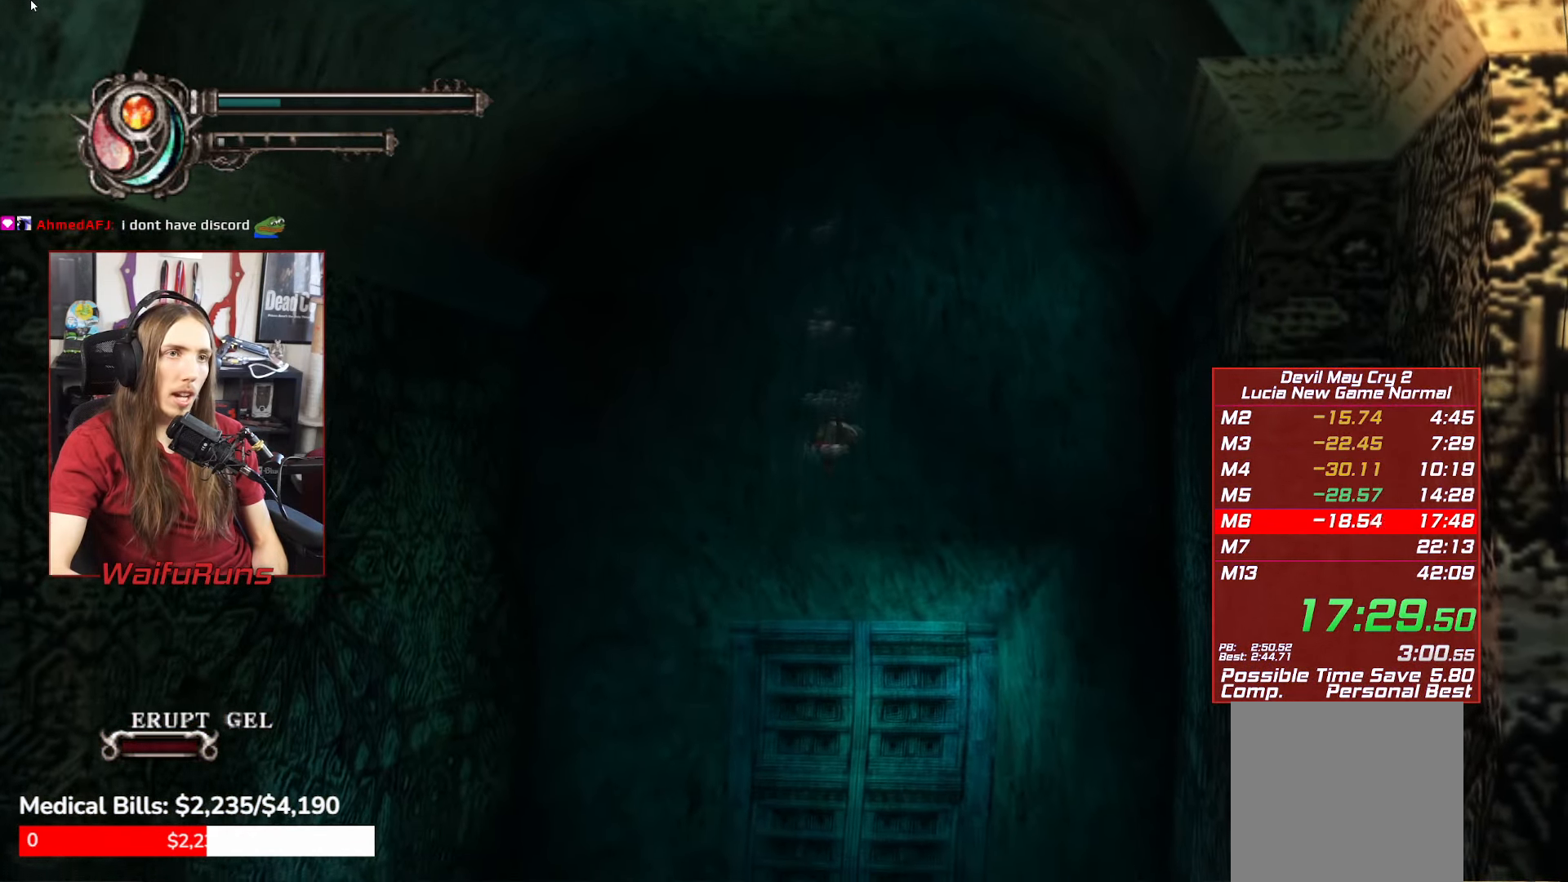
{"buttons": ["B"], "left_stick": "up", "right_stick": "center", "events": []}
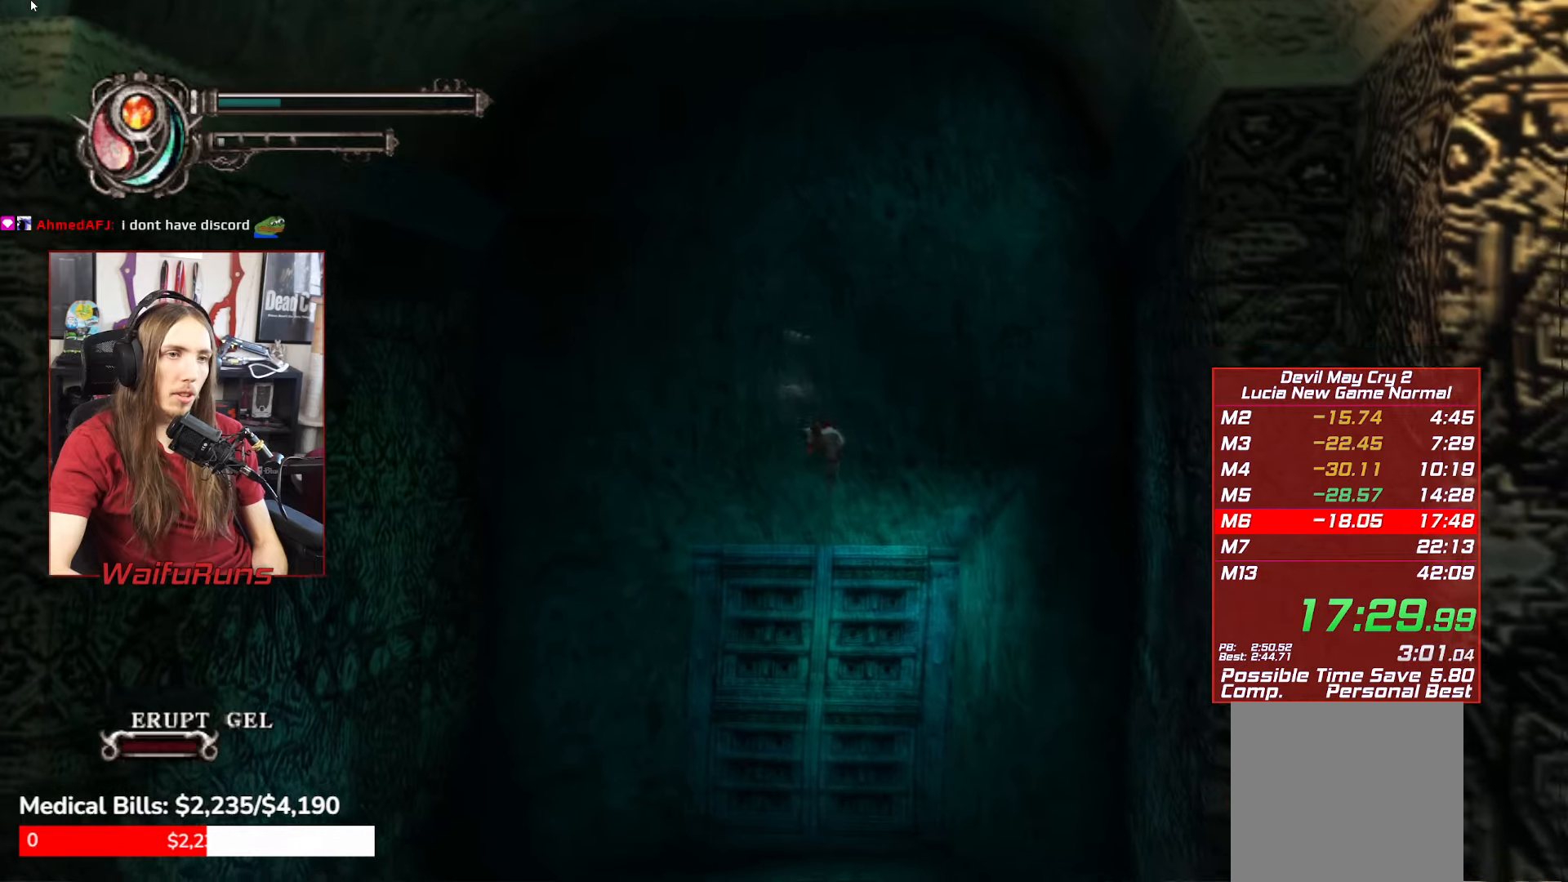
{"buttons": ["B"], "left_stick": "up", "right_stick": "center", "events": []}
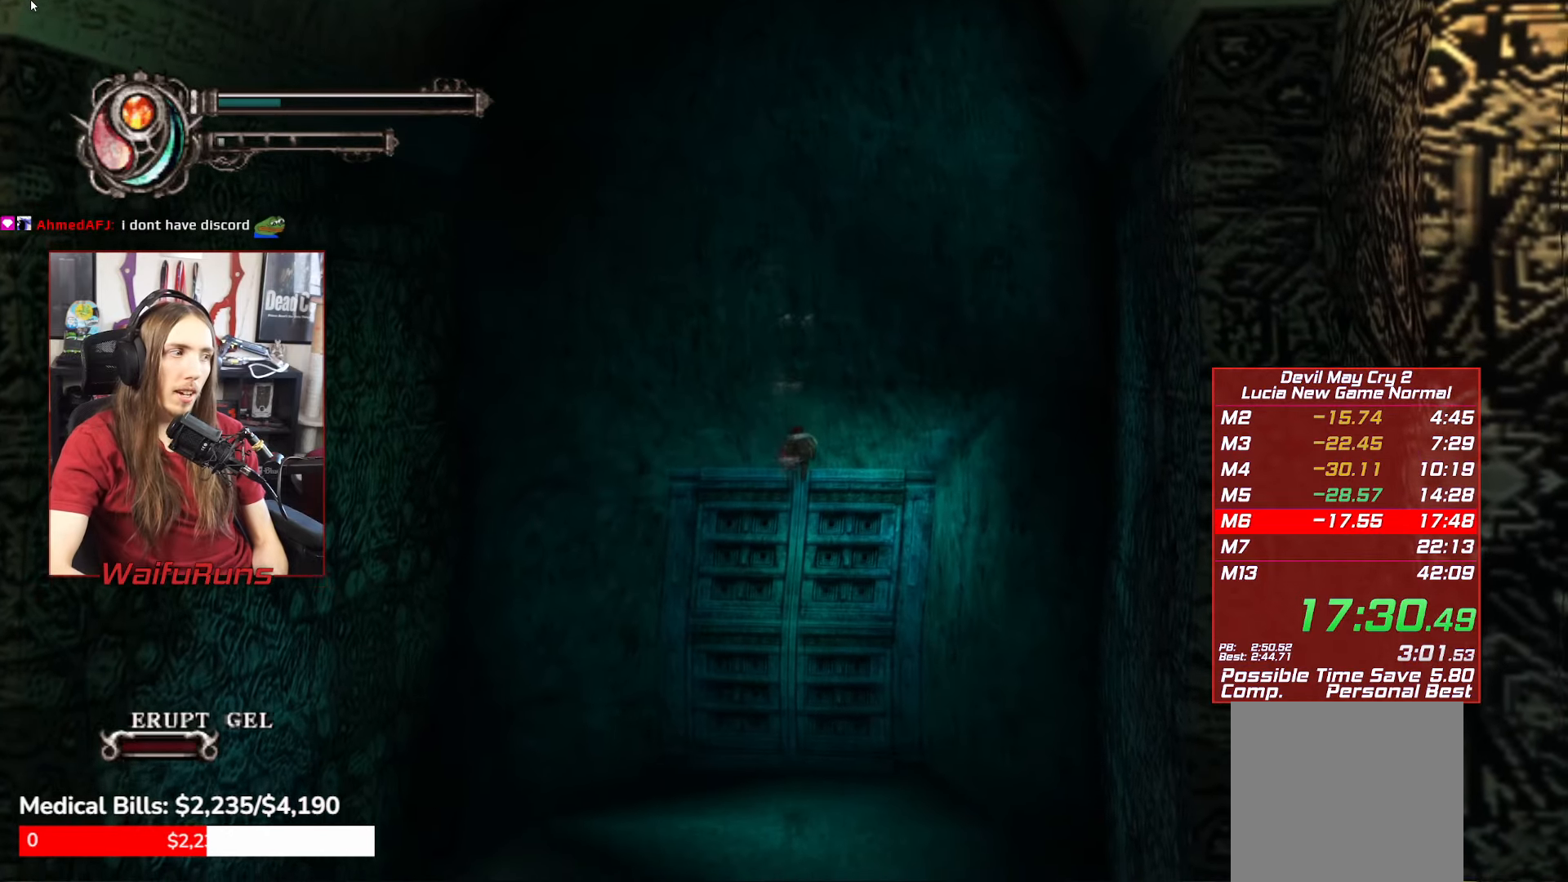
{"buttons": ["B"], "left_stick": "up", "right_stick": "center", "events": []}
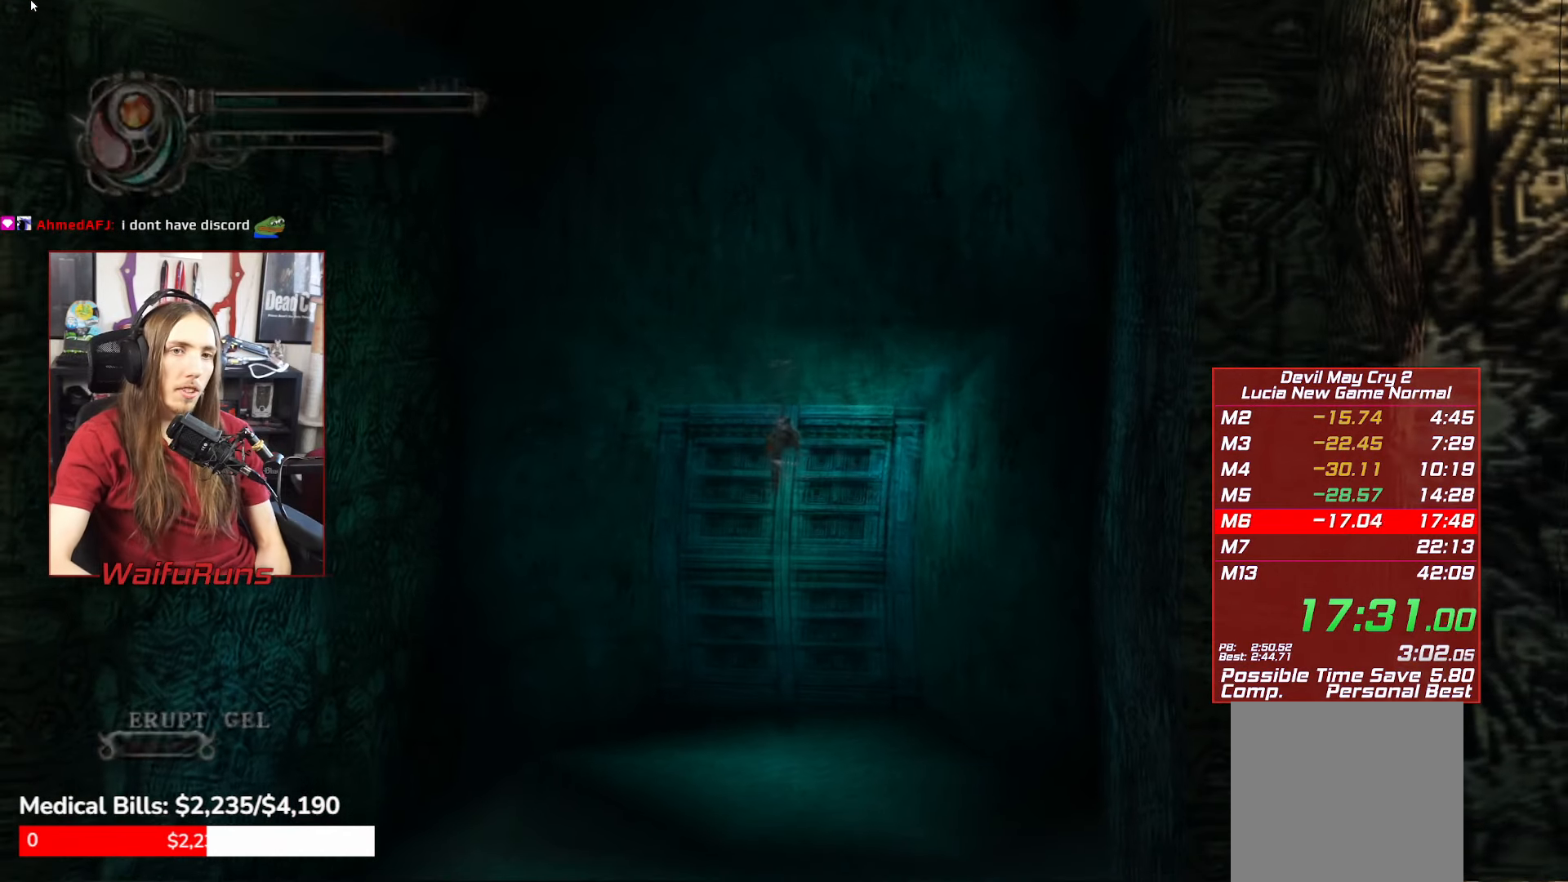
{"buttons": [], "left_stick": "center", "right_stick": "center", "events": [[400, "B", "up"], [467, "left_stick", "center"]]}
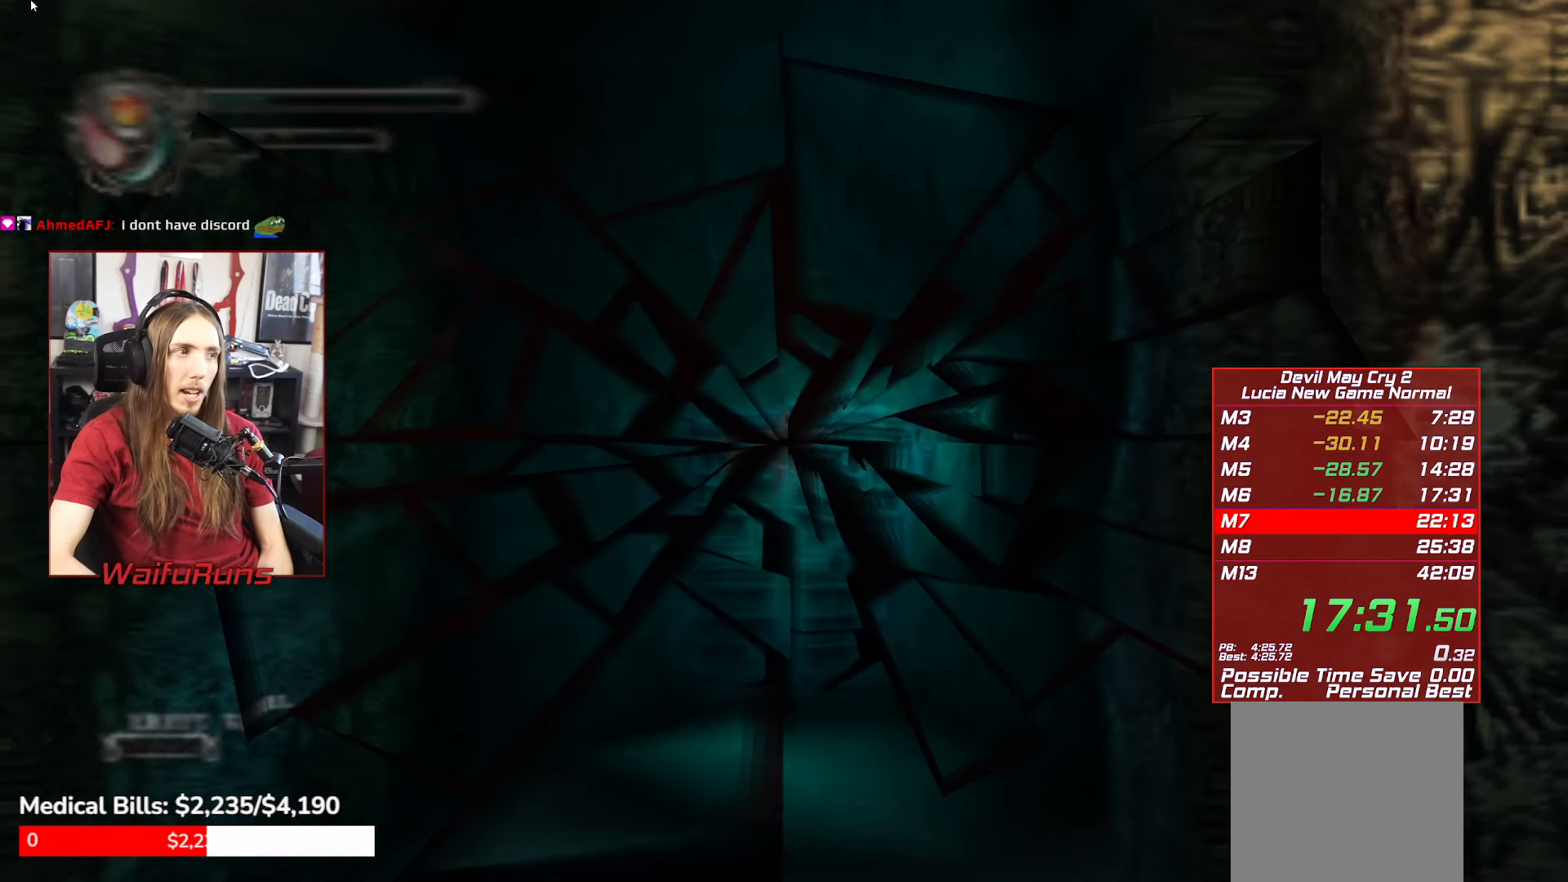
{"buttons": [], "left_stick": "center", "right_stick": "center", "events": []}
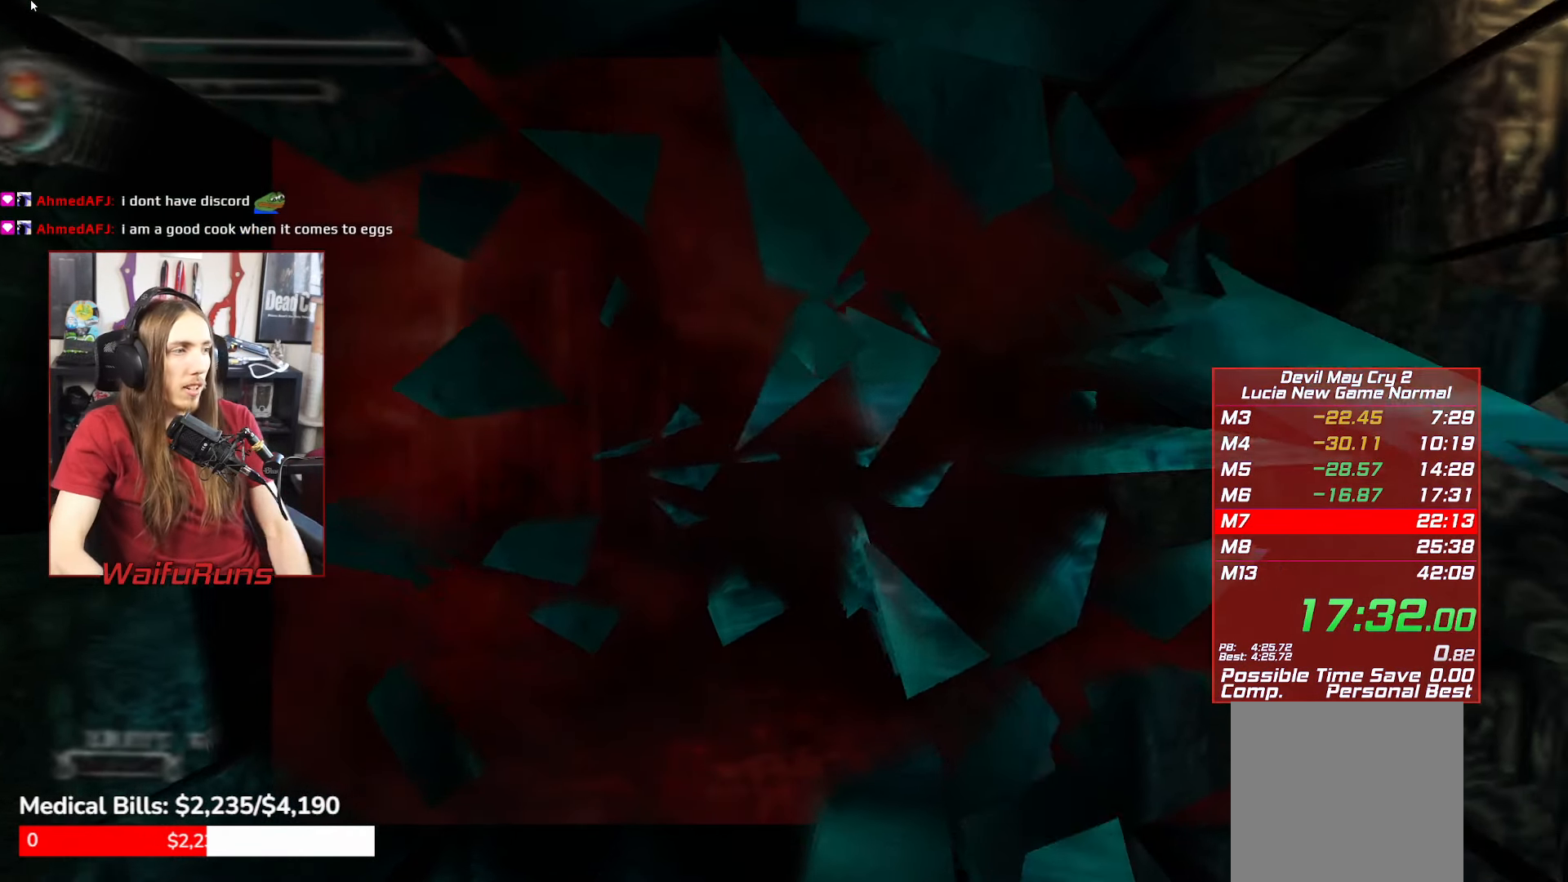
{"buttons": [], "left_stick": "center", "right_stick": "center", "events": []}
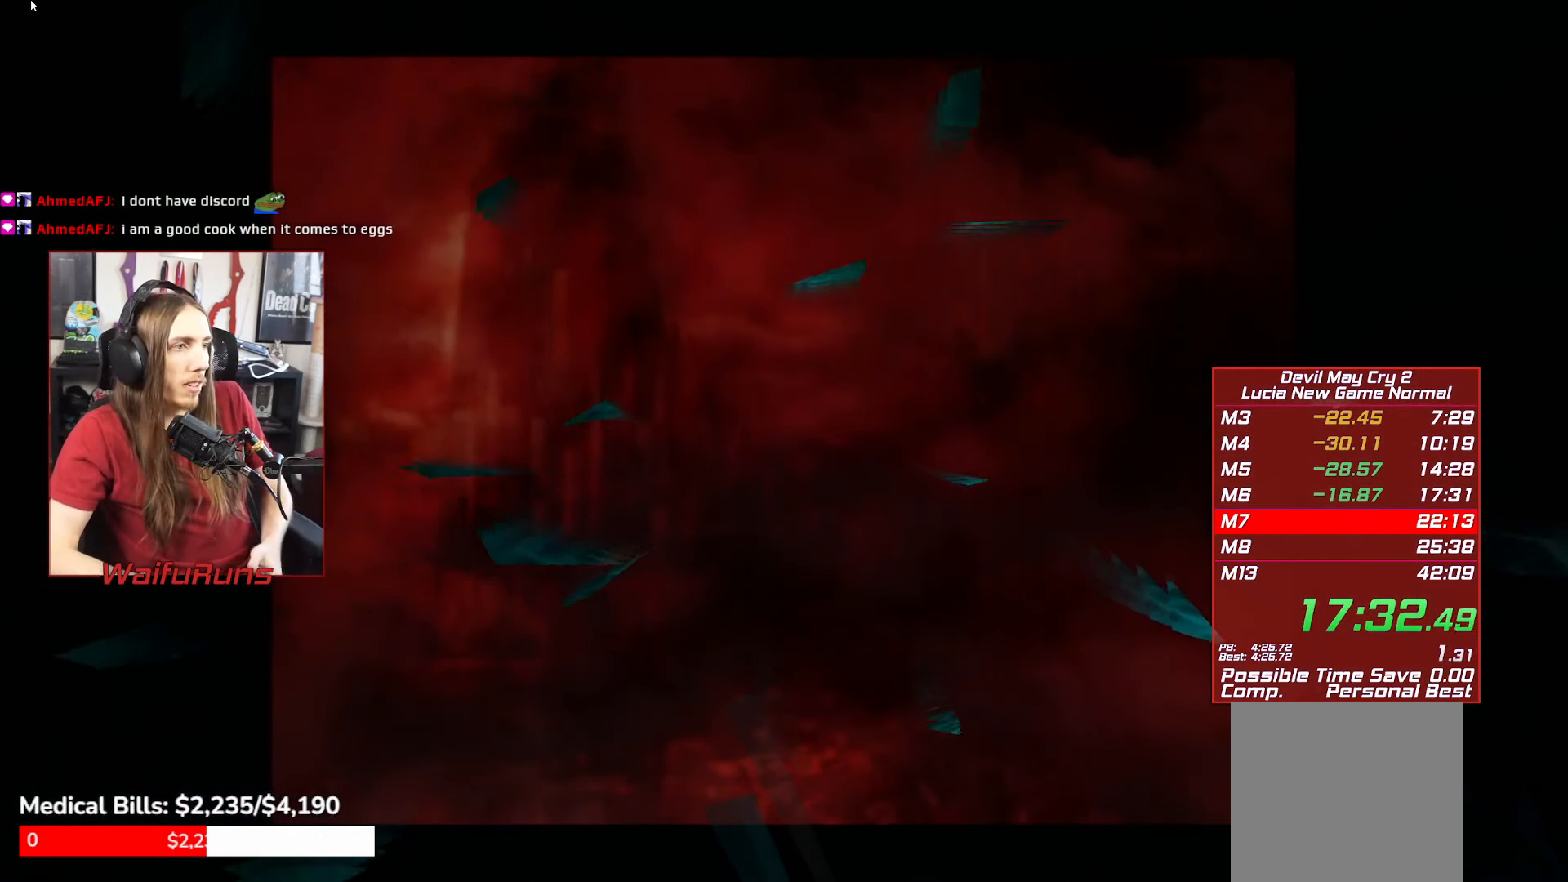
{"buttons": ["A", "B", "Y"], "left_stick": "center", "right_stick": "center", "events": [[384, "B", "down"], [434, "Y", "down"], [450, "A", "down"]]}
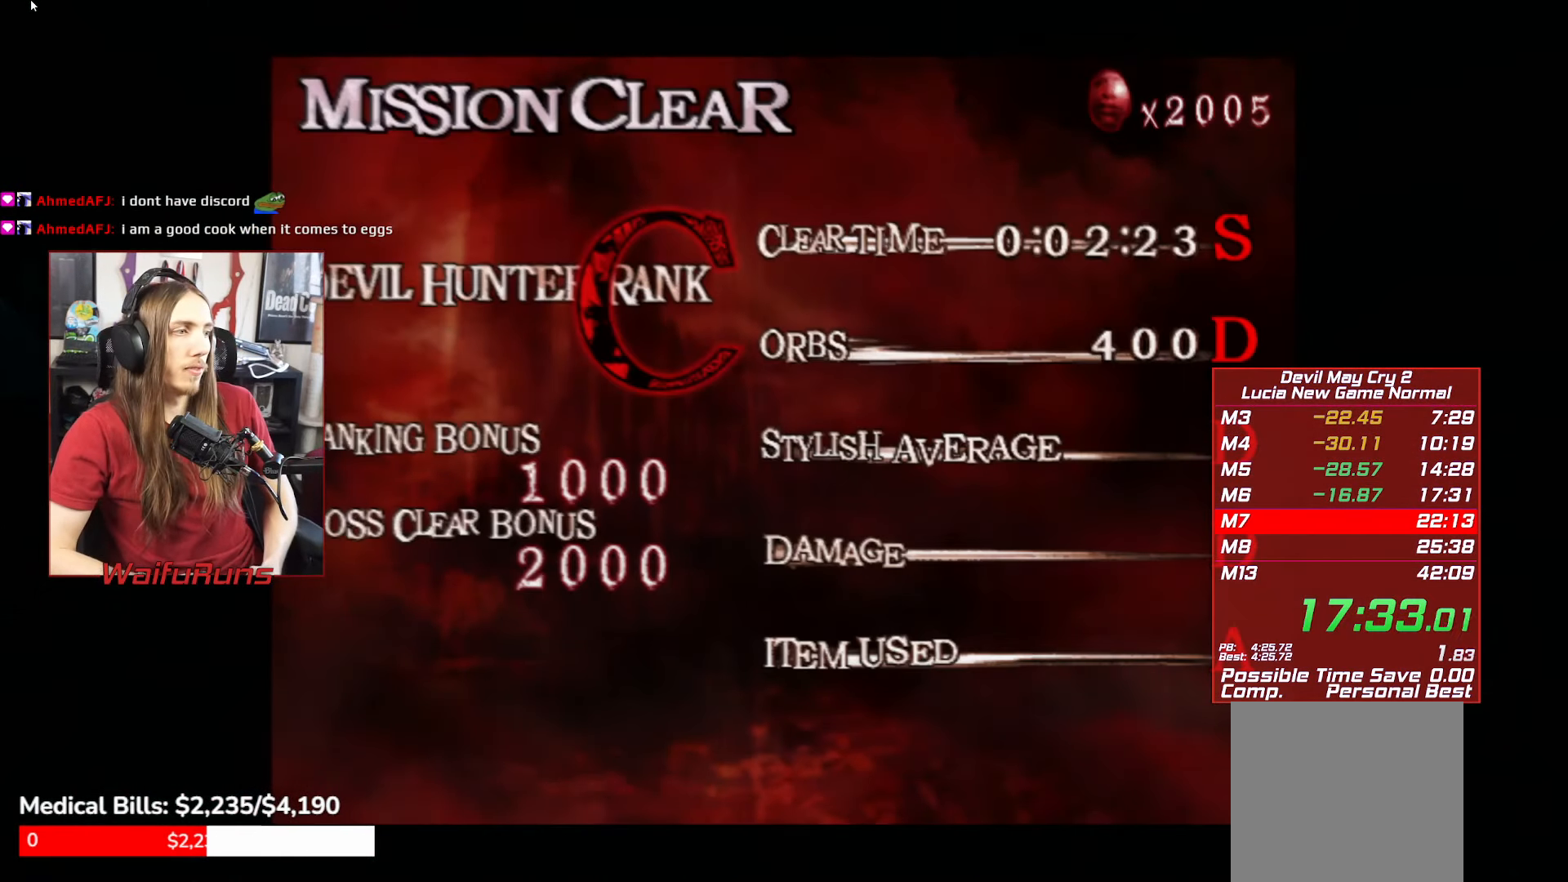
{"buttons": ["A", "X", "Y"], "left_stick": "center", "right_stick": "center", "events": [[17, "Y", "up"], [34, "START", "down"], [84, "A", "up"], [100, "Y", "down"], [134, "START", "up"], [150, "B", "up"], [184, "A", "down"], [184, "X", "down"], [217, "START", "down"], [217, "X", "up"], [217, "Y", "up"], [234, "B", "down"], [267, "A", "up"], [267, "Y", "down"], [284, "START", "up"], [317, "B", "up"], [317, "X", "down"], [350, "A", "down"], [350, "START", "down"], [367, "X", "up"], [384, "B", "down"], [384, "Y", "up"], [400, "A", "up"], [434, "START", "up"], [467, "A", "down"], [467, "B", "up"], [467, "Y", "down"], [484, "X", "down"]]}
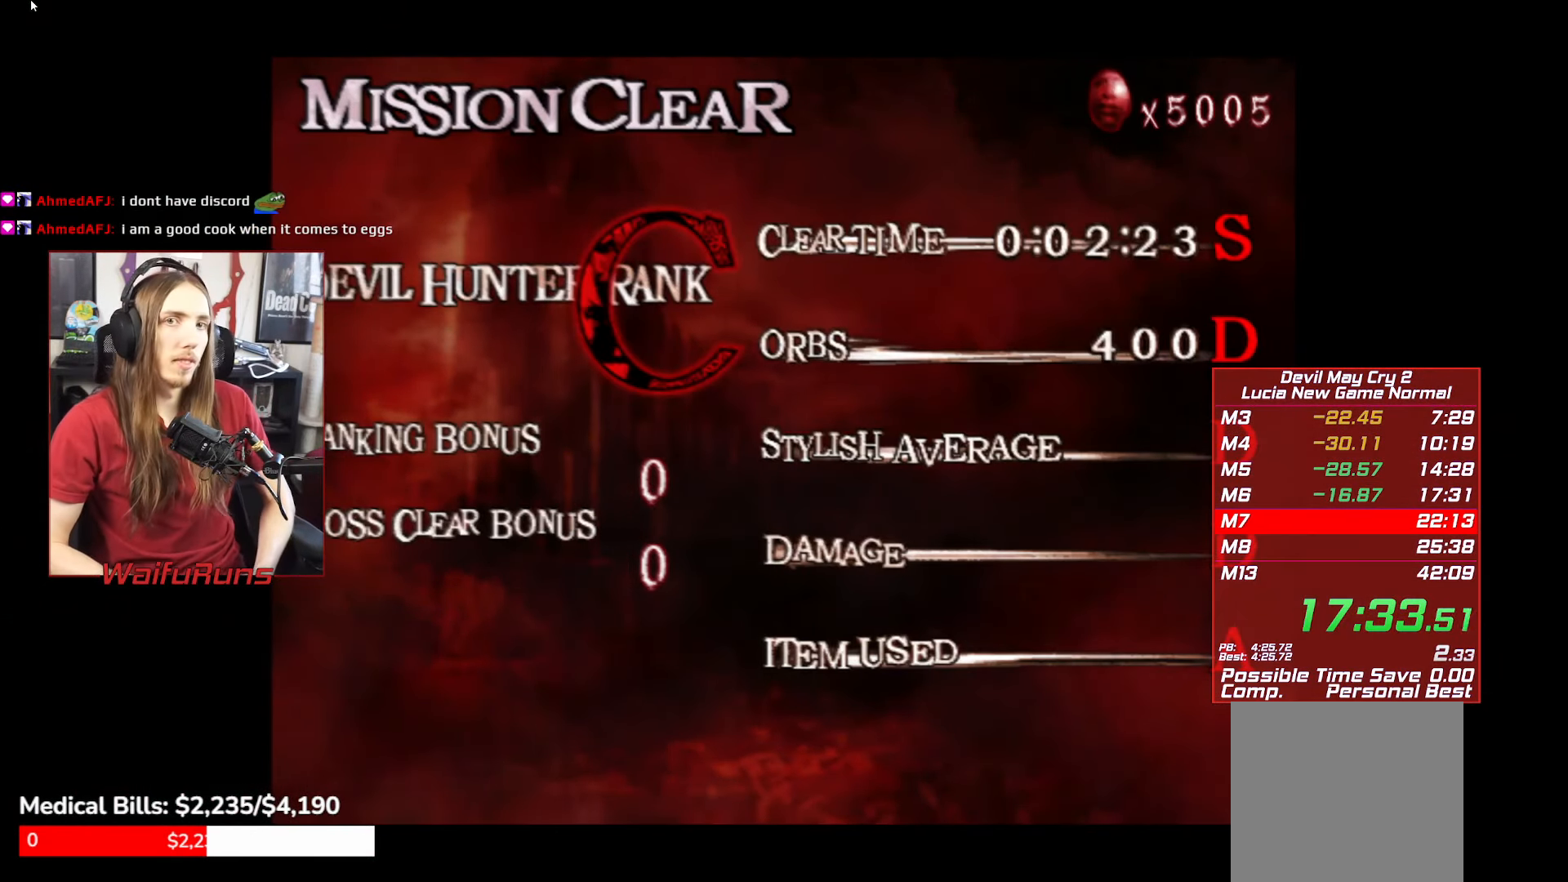
{"buttons": [], "left_stick": "center", "right_stick": "center", "events": [[17, "B", "down"], [17, "START", "down"], [17, "X", "up"], [17, "Y", "up"], [34, "A", "up"], [100, "A", "down"], [100, "START", "up"], [150, "B", "up"], [217, "A", "up"]]}
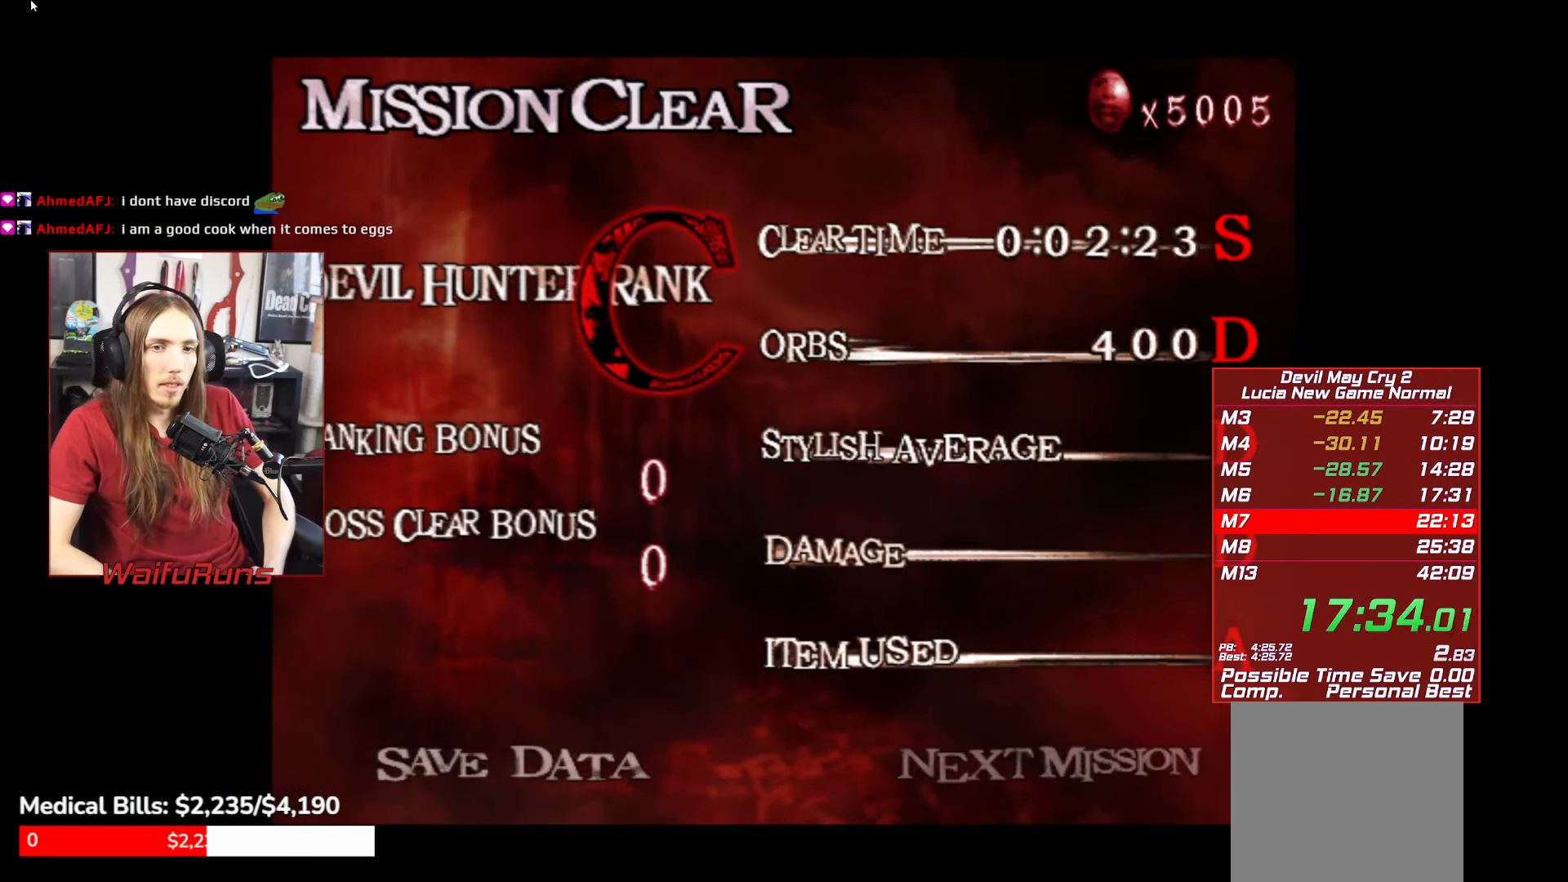
{"buttons": [], "left_stick": "center", "right_stick": "center", "events": [[34, "DPAD_RIGHT", "down"], [117, "DPAD_RIGHT", "up"], [150, "A", "down"], [250, "A", "up"]]}
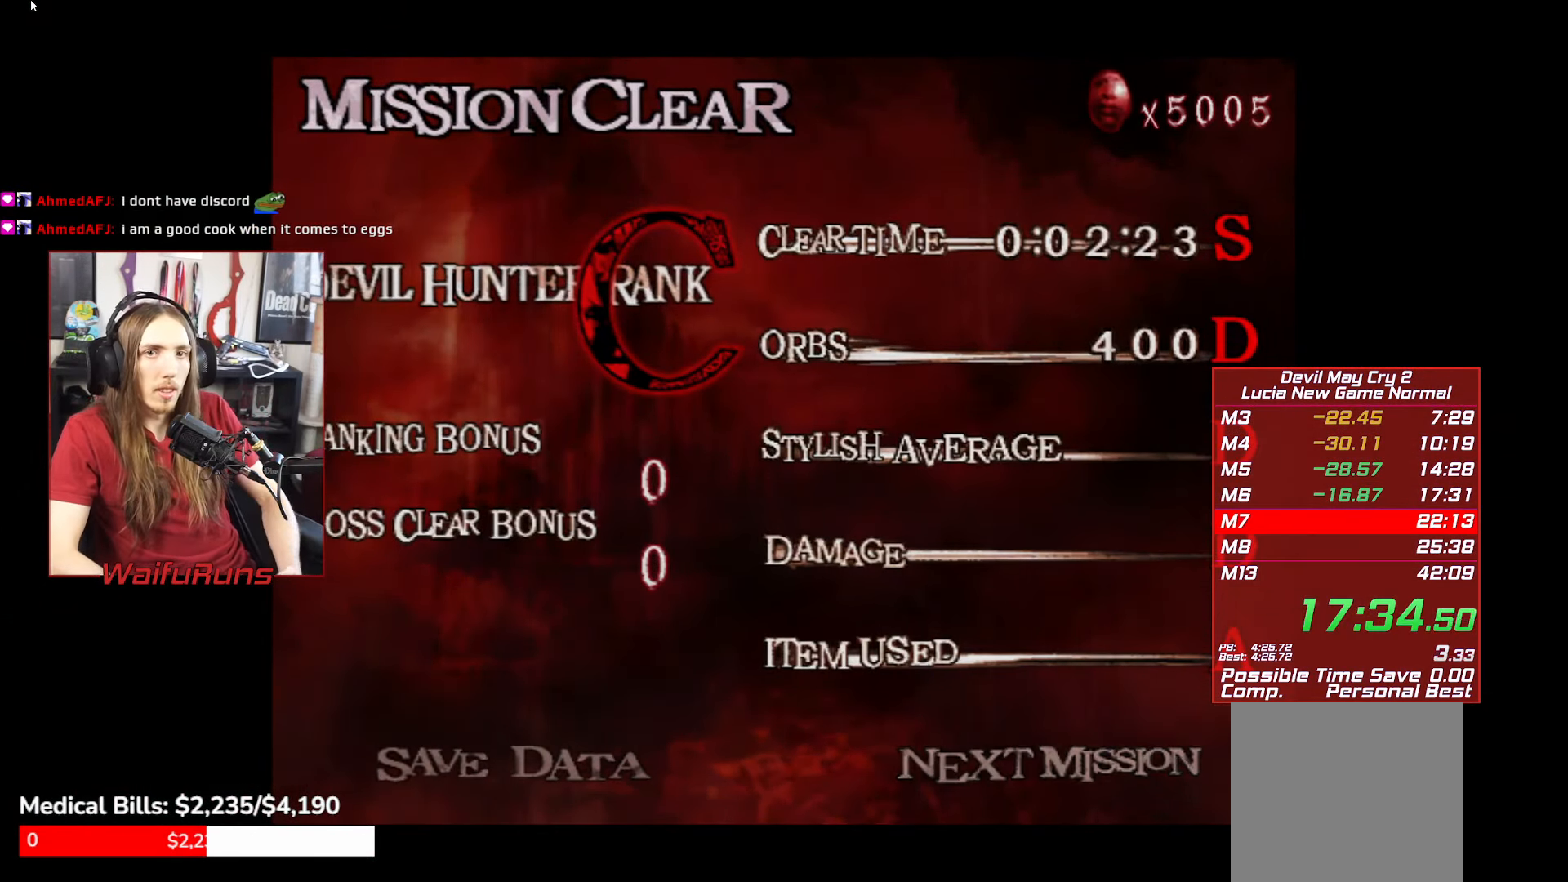
{"buttons": [], "left_stick": "center", "right_stick": "center", "events": [[317, "START", "down"], [367, "START", "up"], [433, "START", "down"], [500, "START", "up"]]}
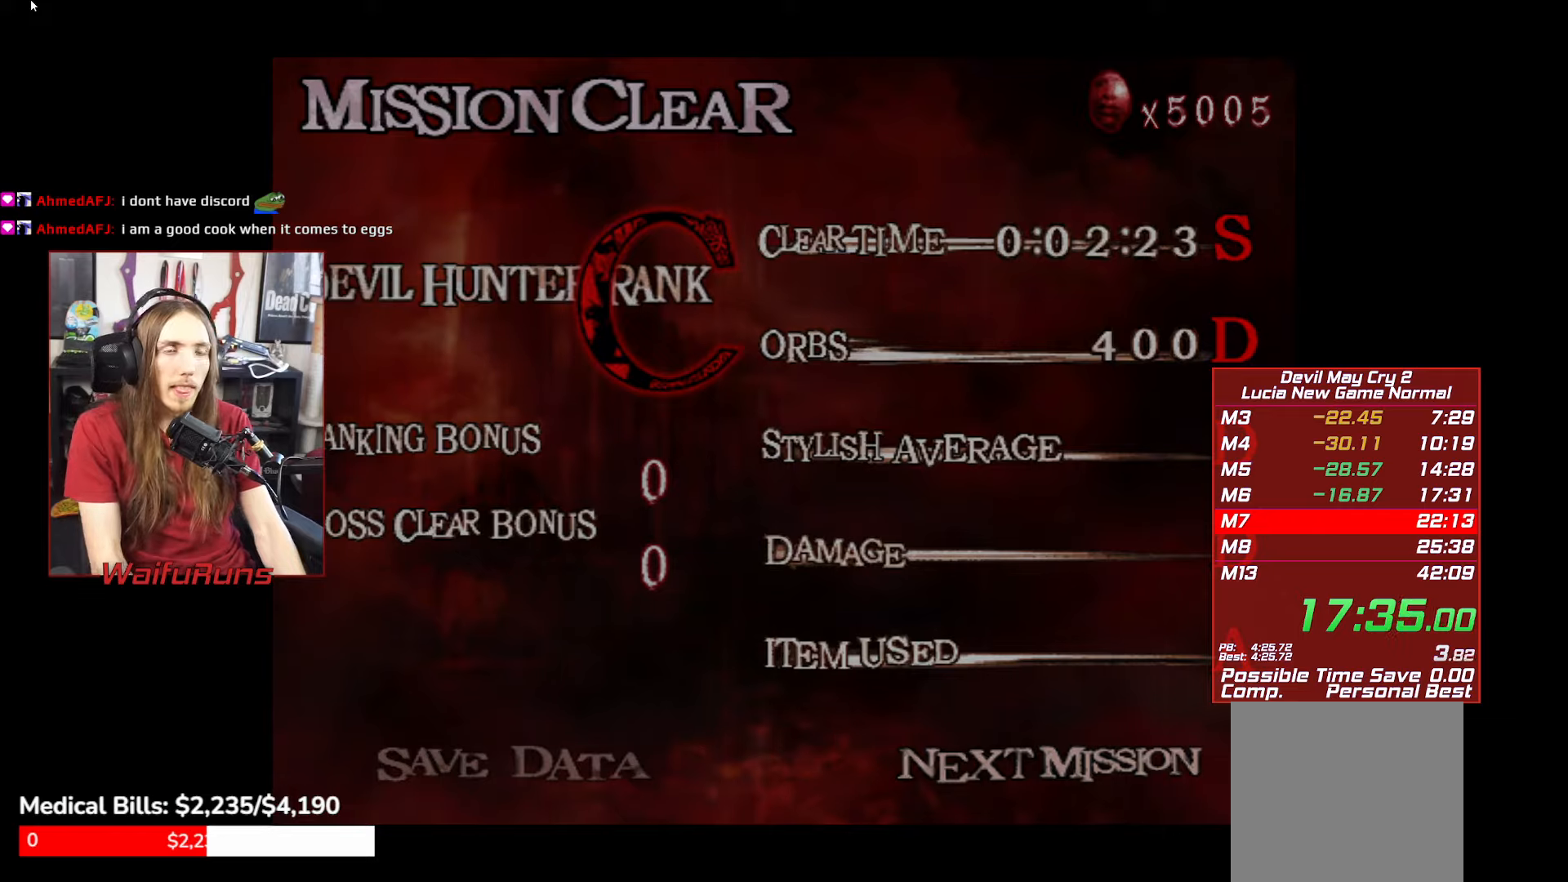
{"buttons": ["START"], "left_stick": "center", "right_stick": "center", "events": [[83, "START", "down"], [133, "START", "up"], [216, "START", "down"], [283, "START", "up"], [350, "START", "down"], [416, "START", "up"], [500, "START", "down"]]}
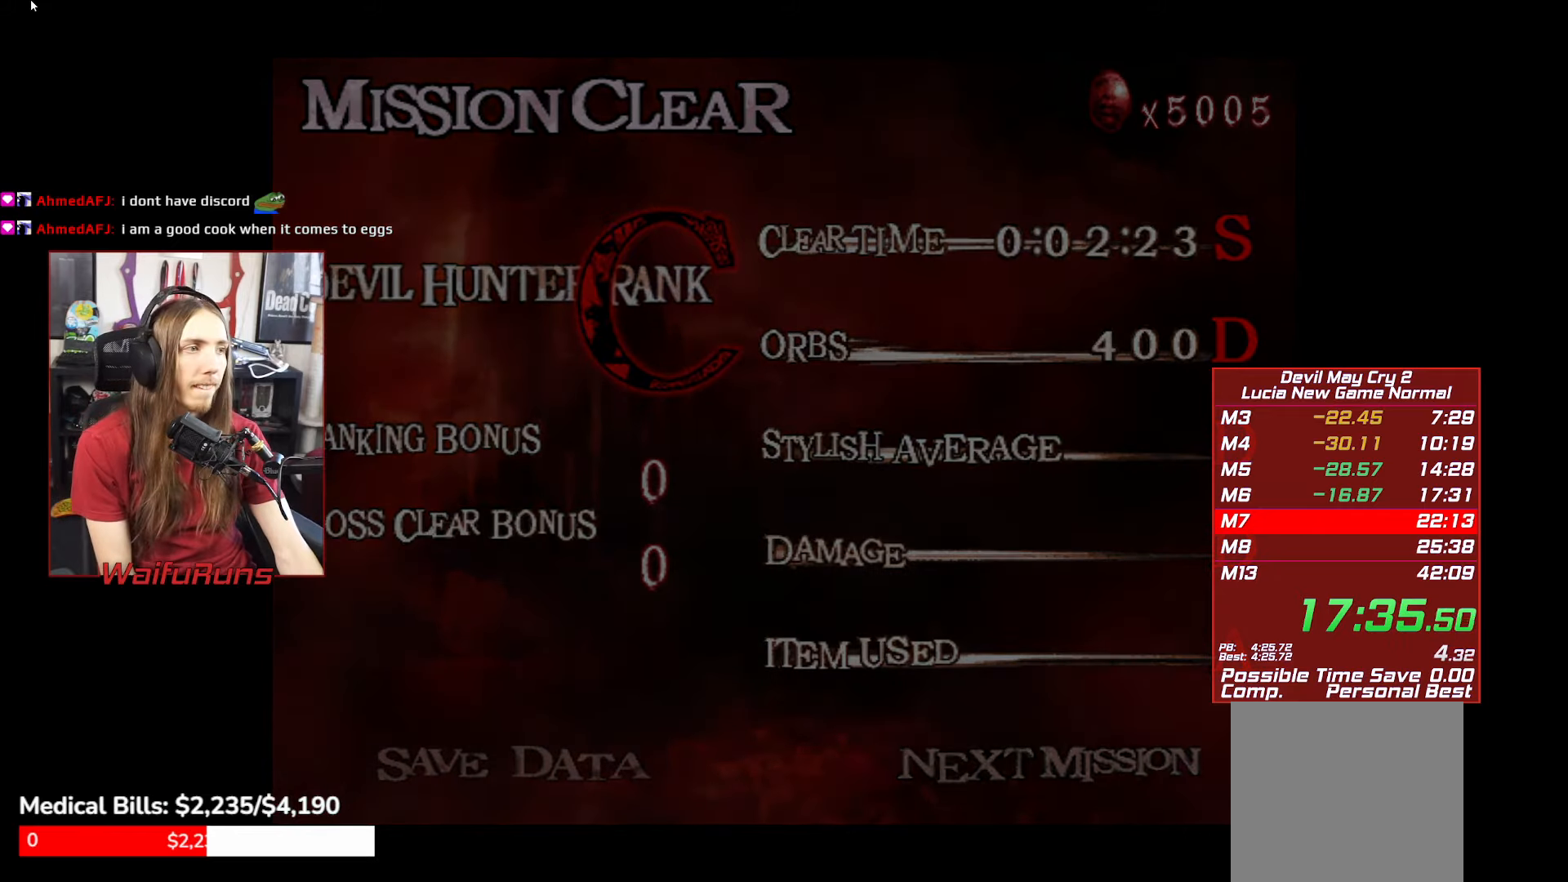
{"buttons": ["START"], "left_stick": "center", "right_stick": "center", "events": [[50, "START", "up"], [150, "START", "down"], [233, "START", "up"], [300, "START", "down"], [383, "START", "up"], [483, "START", "down"]]}
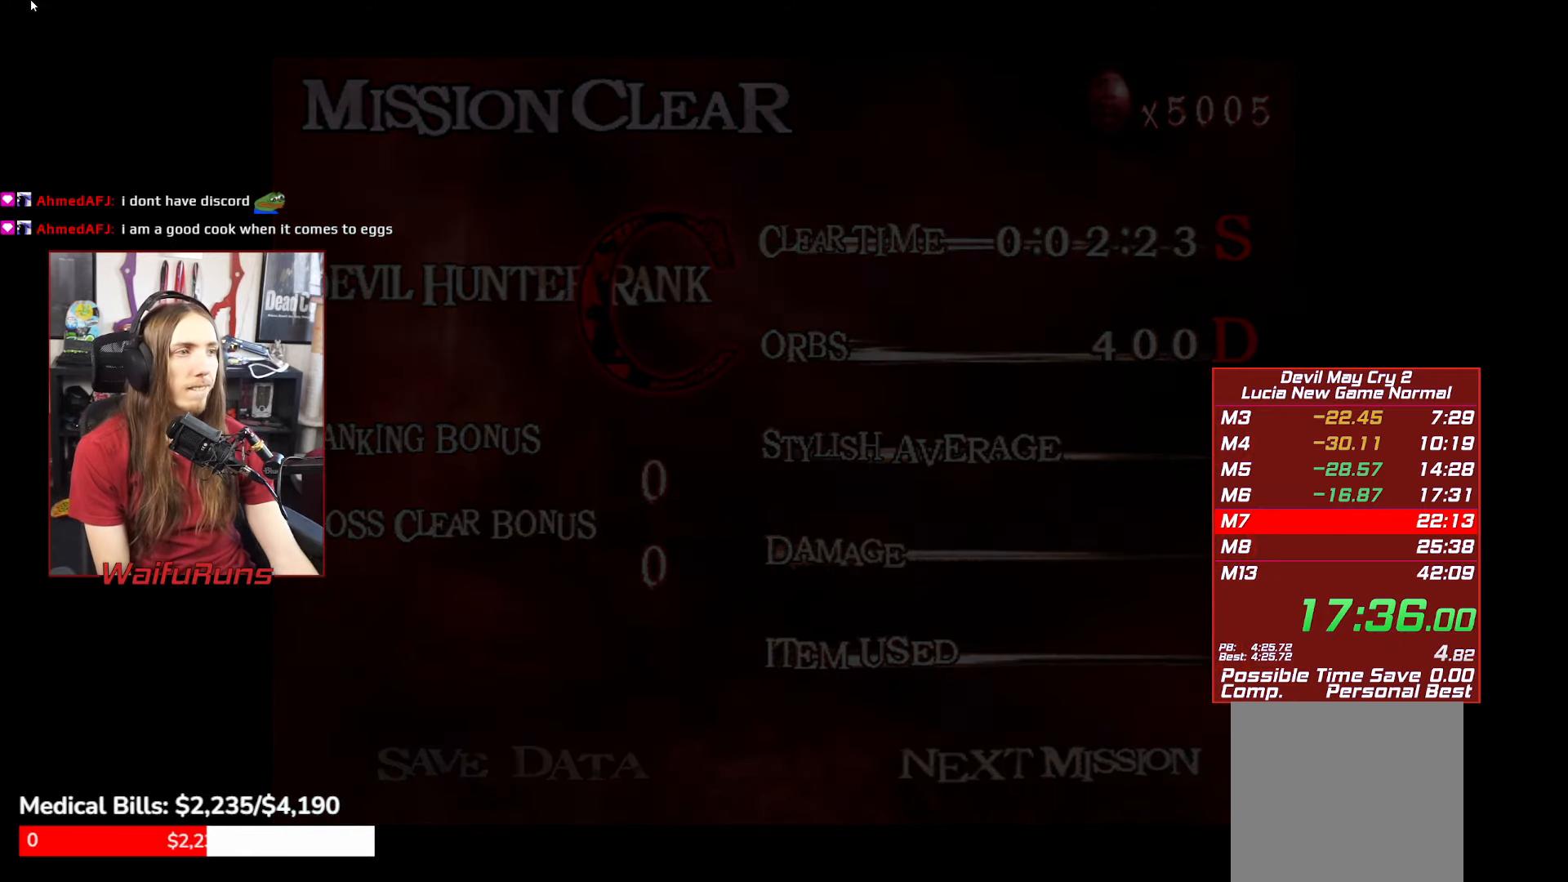
{"buttons": ["START"], "left_stick": "center", "right_stick": "center", "events": [[33, "START", "up"], [133, "START", "down"], [183, "START", "up"], [266, "START", "down"], [350, "START", "up"], [433, "START", "down"]]}
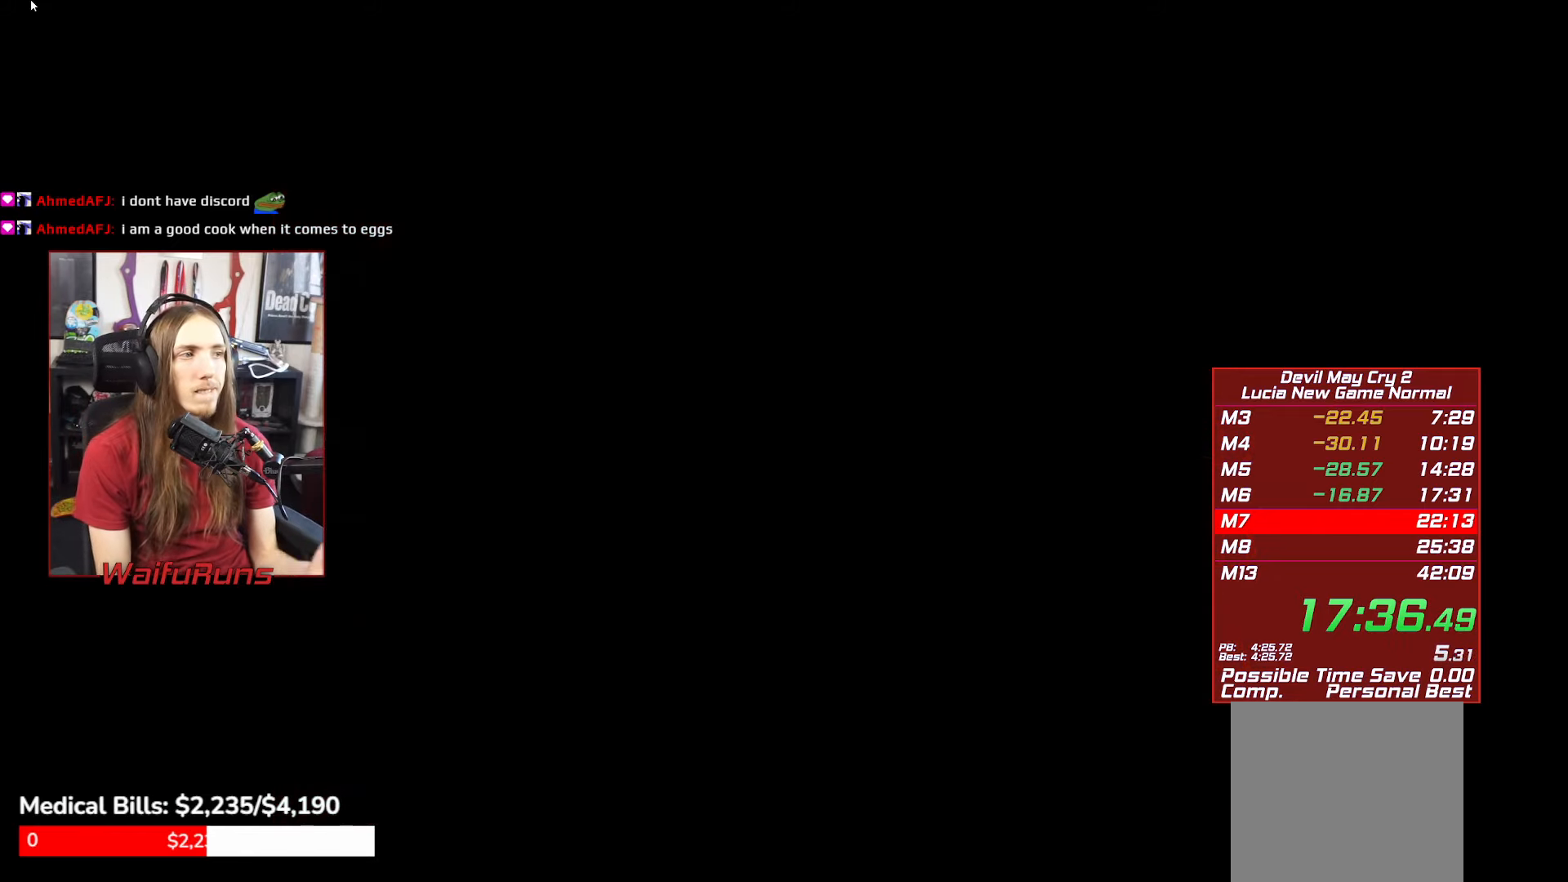
{"buttons": [], "left_stick": "center", "right_stick": "center", "events": [[16, "START", "up"], [83, "START", "down"], [150, "START", "up"], [250, "START", "down"], [316, "START", "up"], [400, "START", "down"], [466, "START", "up"]]}
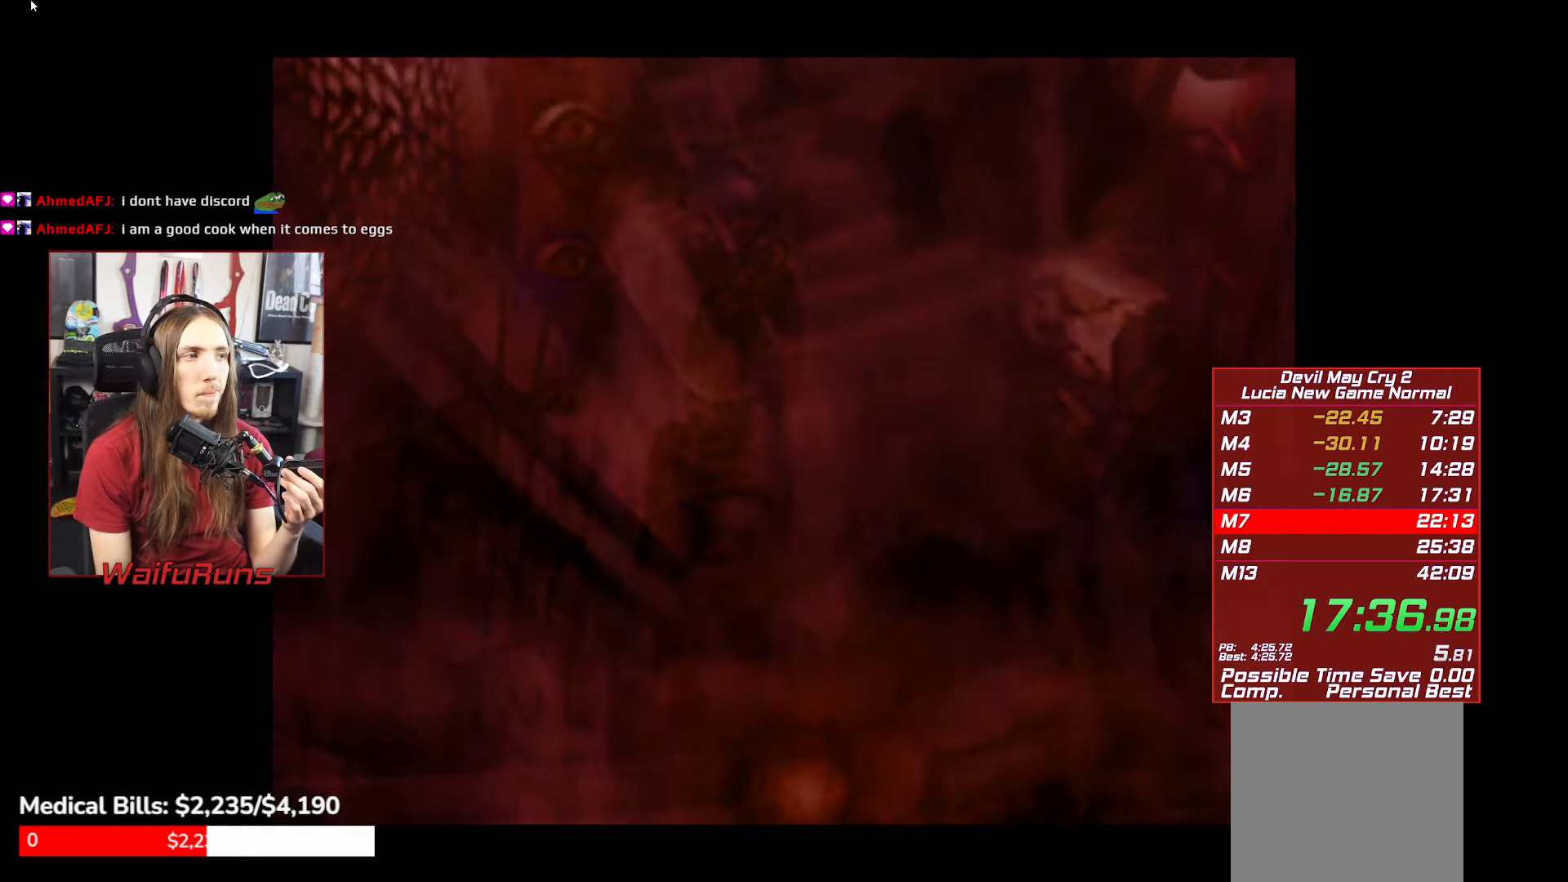
{"buttons": [], "left_stick": "center", "right_stick": "center", "events": [[50, "START", "down"], [133, "START", "up"], [216, "START", "down"], [300, "START", "up"], [383, "START", "down"], [466, "START", "up"]]}
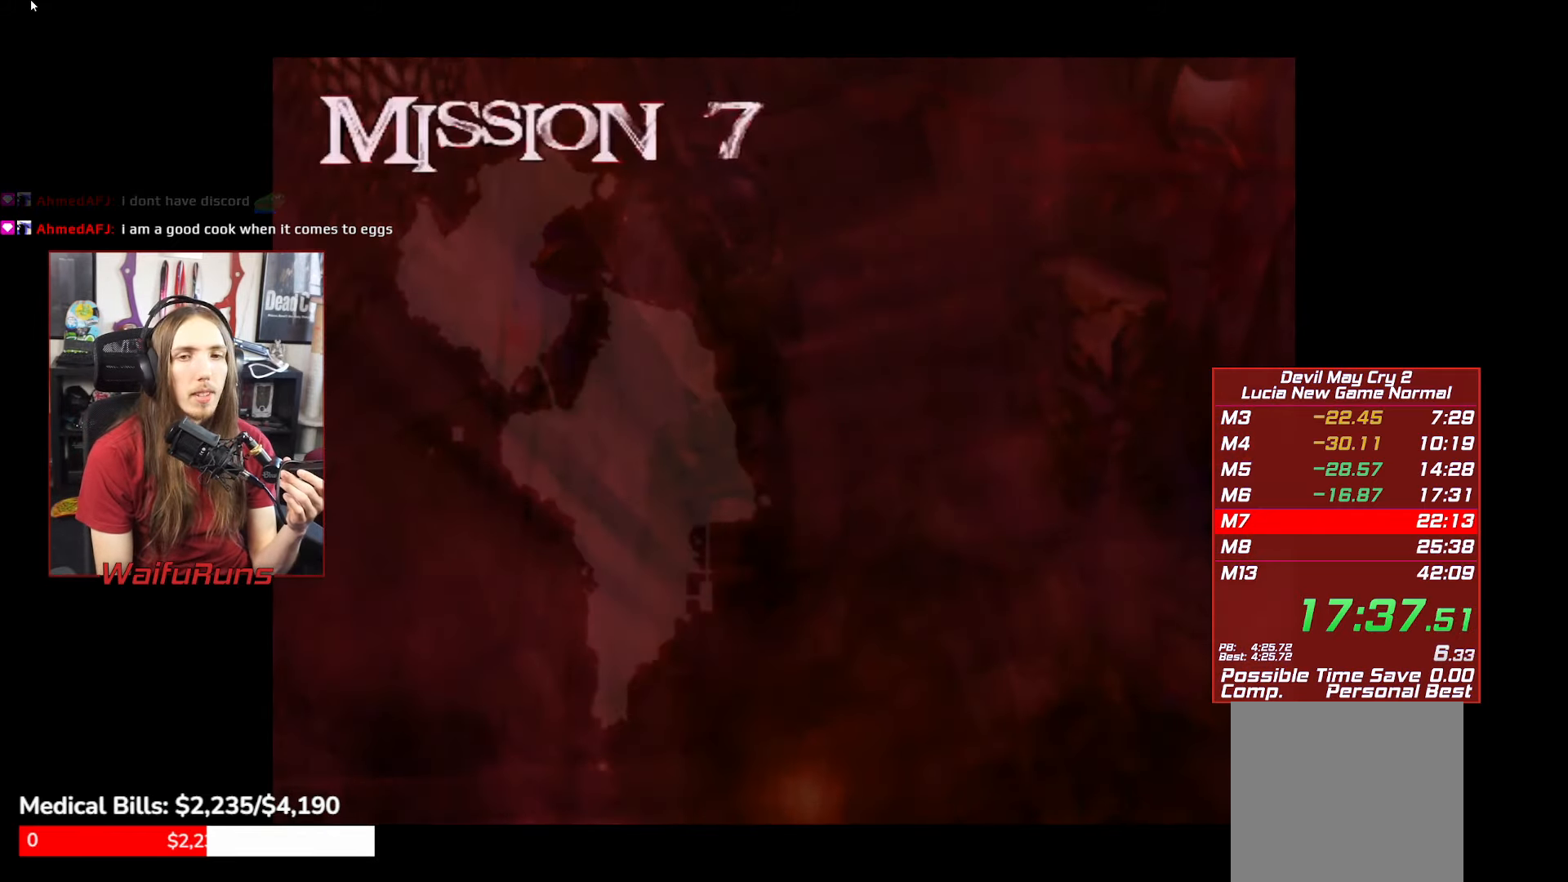
{"buttons": ["START"], "left_stick": "center", "right_stick": "center", "events": [[33, "START", "down"], [100, "START", "up"], [216, "START", "down"], [266, "START", "up"], [366, "START", "down"], [416, "START", "up"], [500, "START", "down"]]}
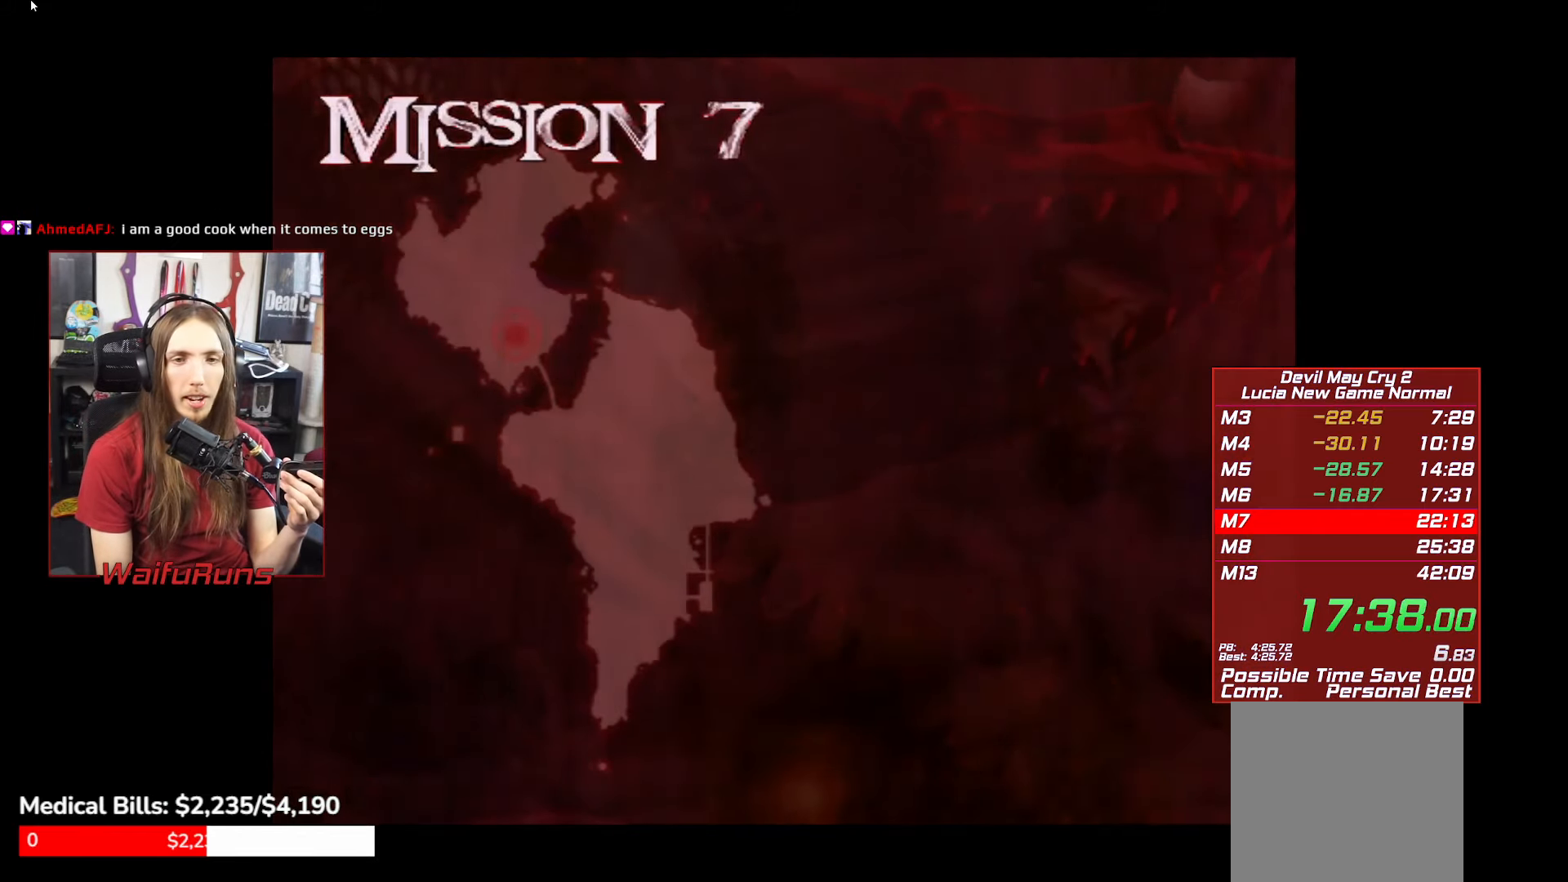
{"buttons": ["START"], "left_stick": "center", "right_stick": "center", "events": [[66, "START", "up"], [150, "START", "down"], [216, "START", "up"], [300, "START", "down"], [350, "START", "up"], [433, "START", "down"]]}
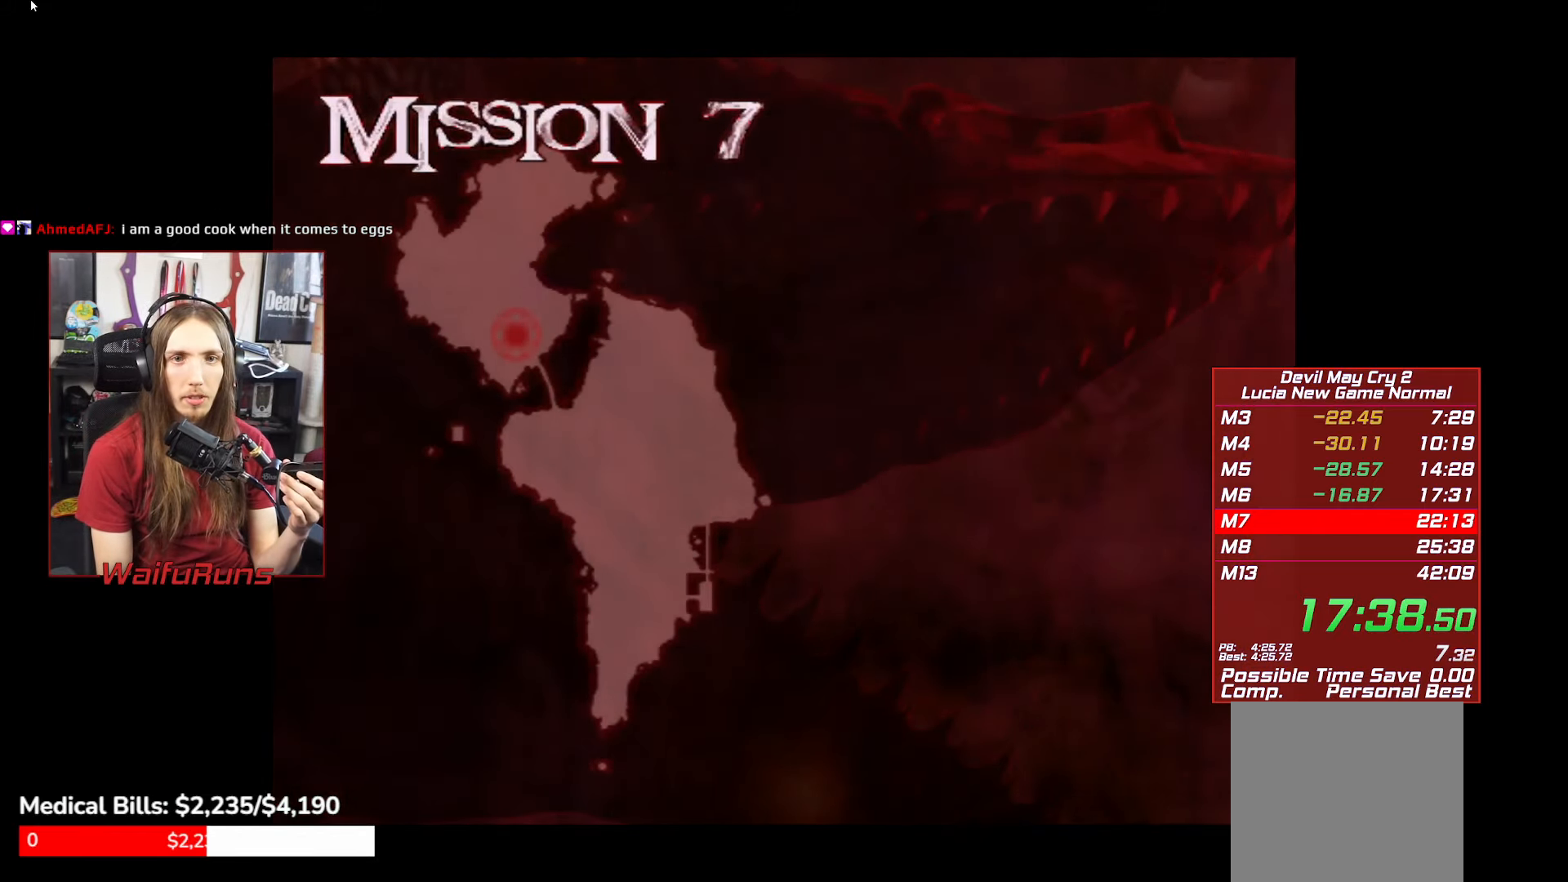
{"buttons": [], "left_stick": "center", "right_stick": "center", "events": [[16, "START", "up"], [83, "START", "down"], [150, "START", "up"]]}
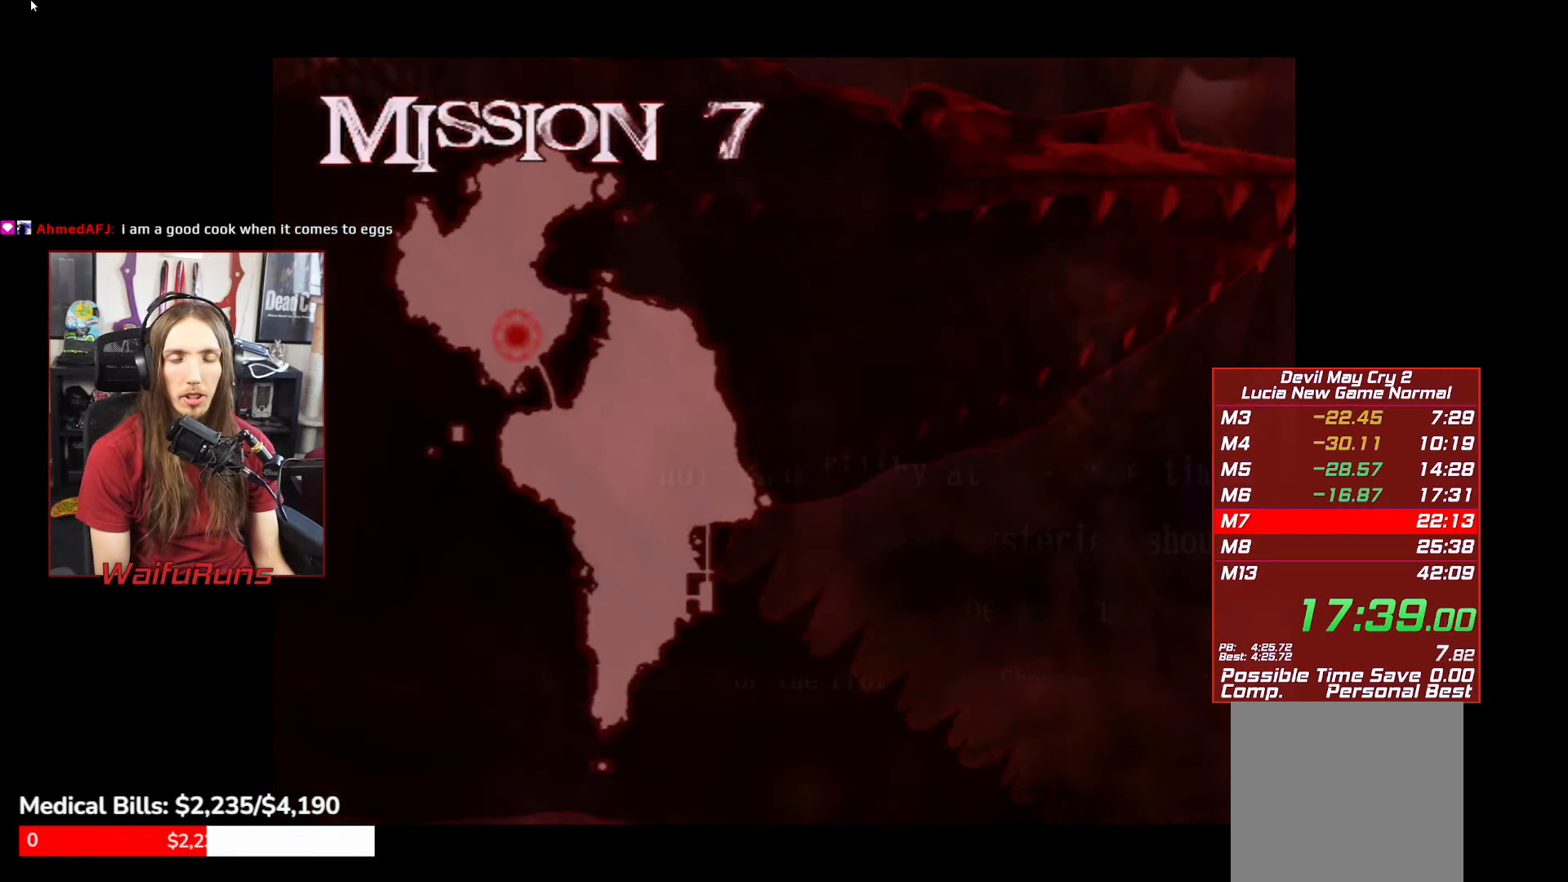
{"buttons": [], "left_stick": "center", "right_stick": "center", "events": []}
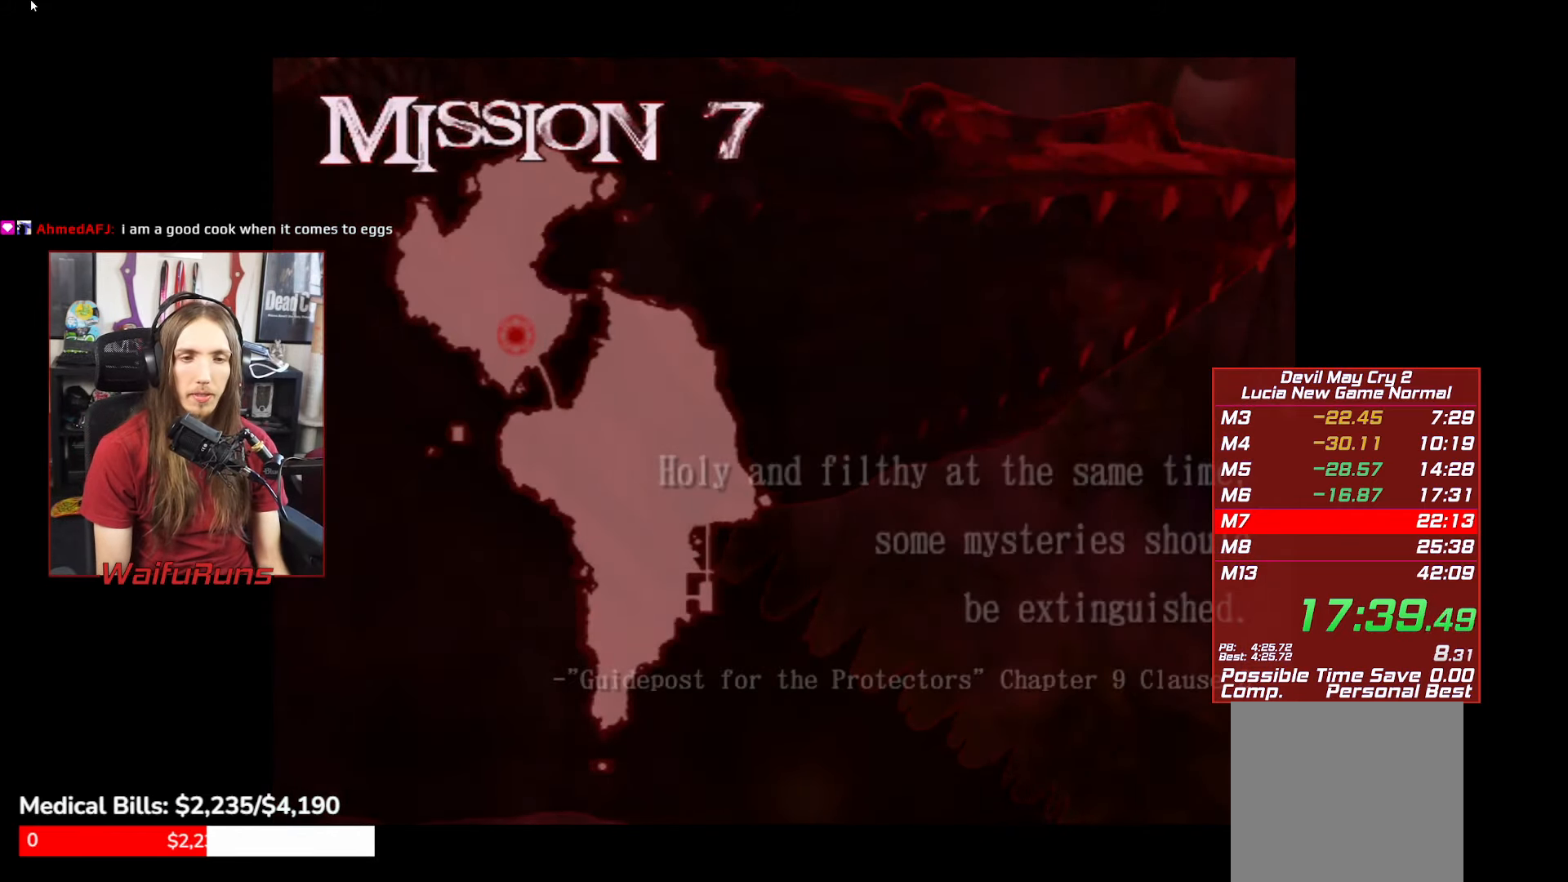
{"buttons": [], "left_stick": "center", "right_stick": "center", "events": []}
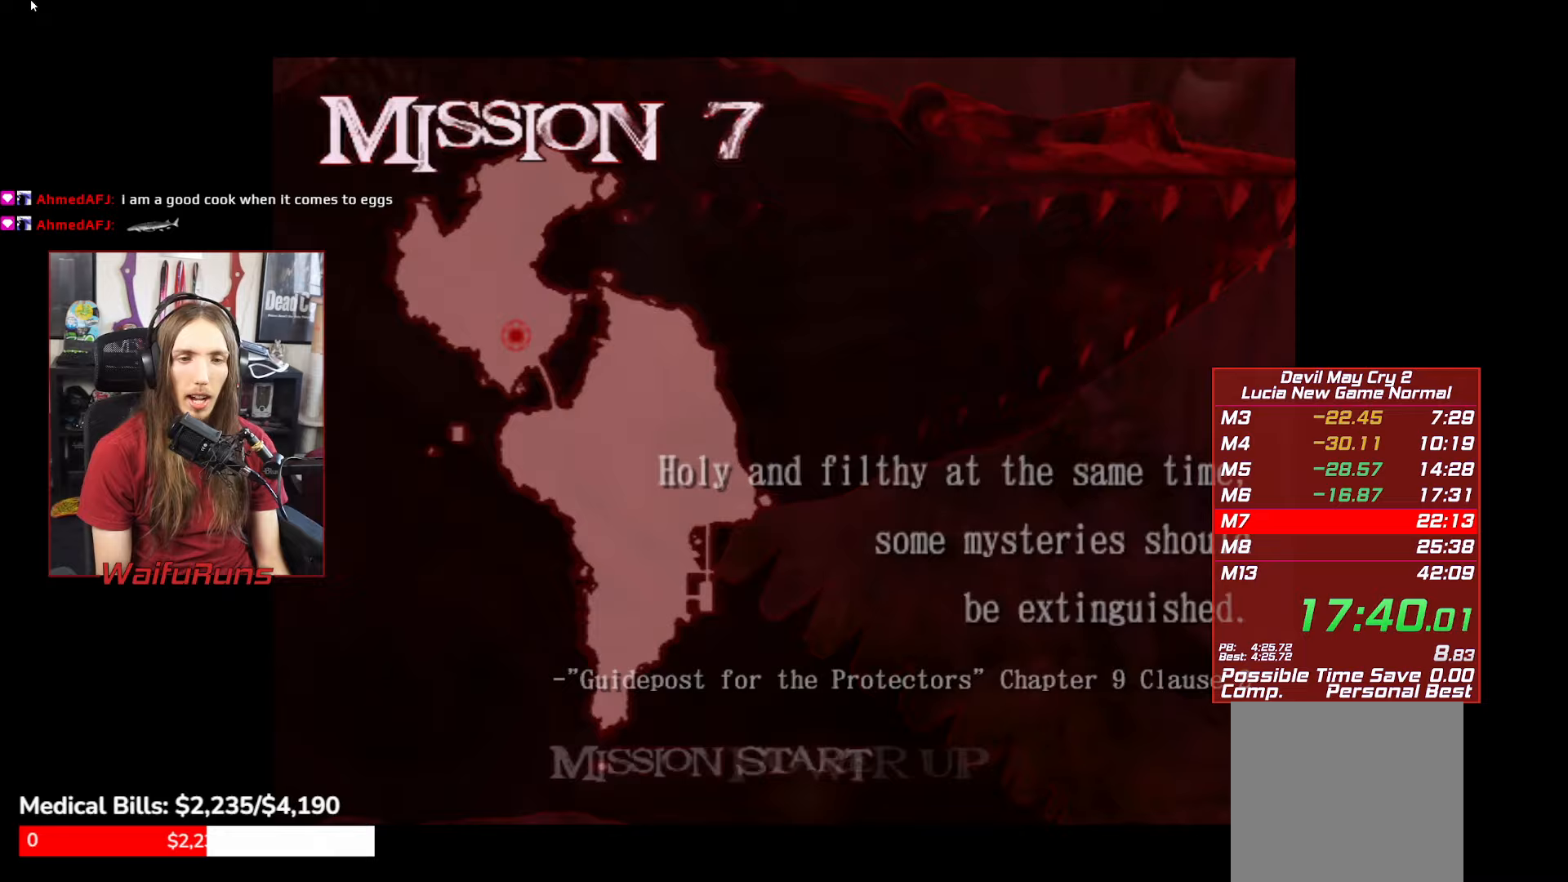
{"buttons": ["A"], "left_stick": "center", "right_stick": "center", "events": [[250, "A", "down"], [317, "A", "up"], [400, "A", "down"], [433, "A", "up"], [500, "A", "down"]]}
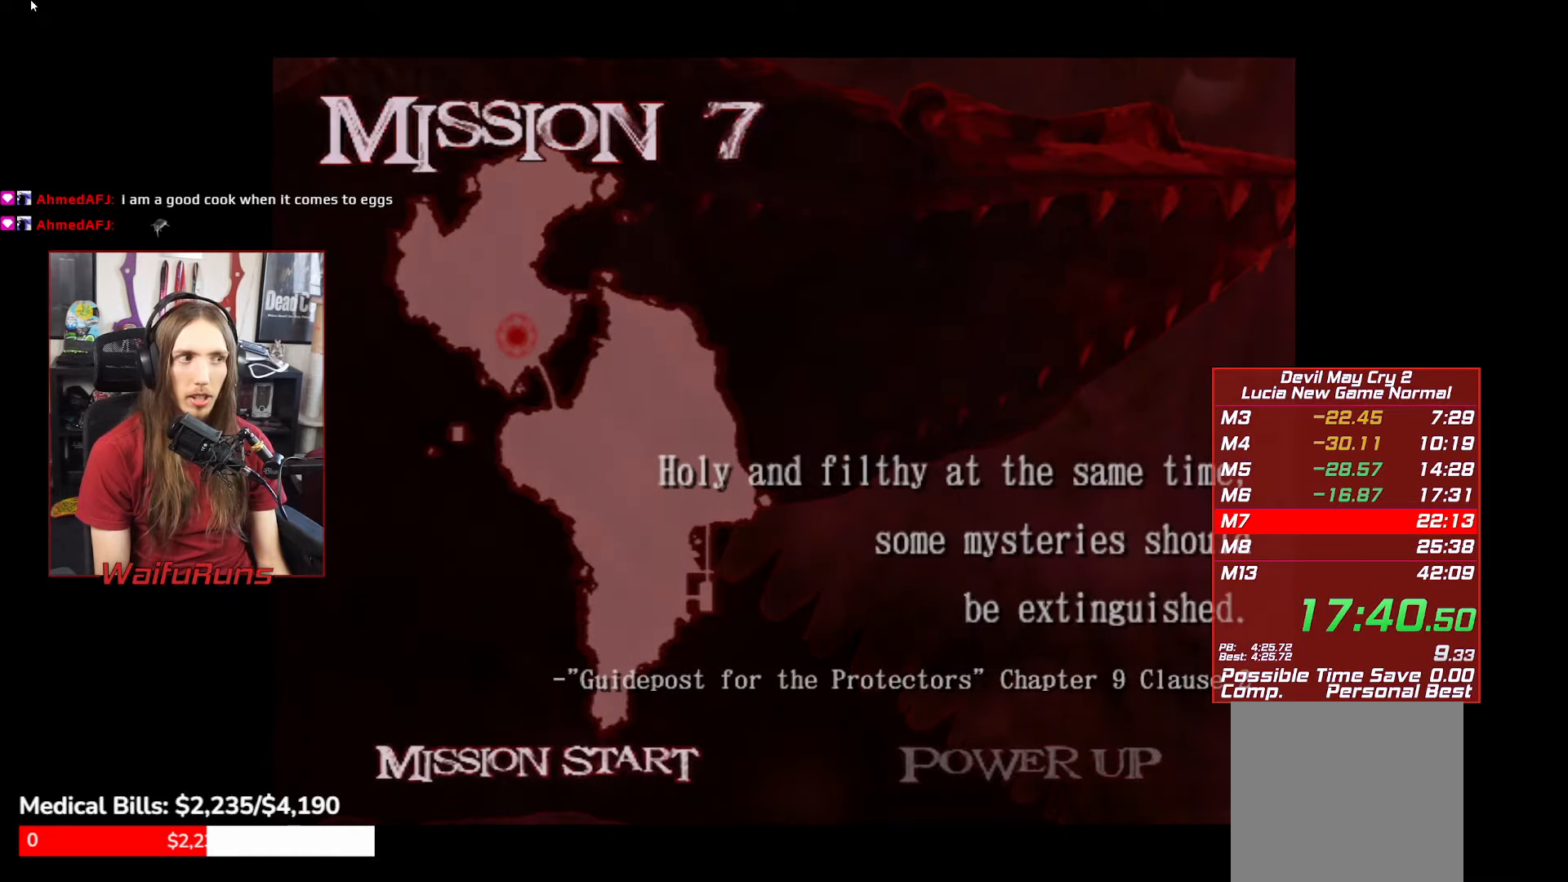
{"buttons": [], "left_stick": "center", "right_stick": "center", "events": [[83, "A", "up"]]}